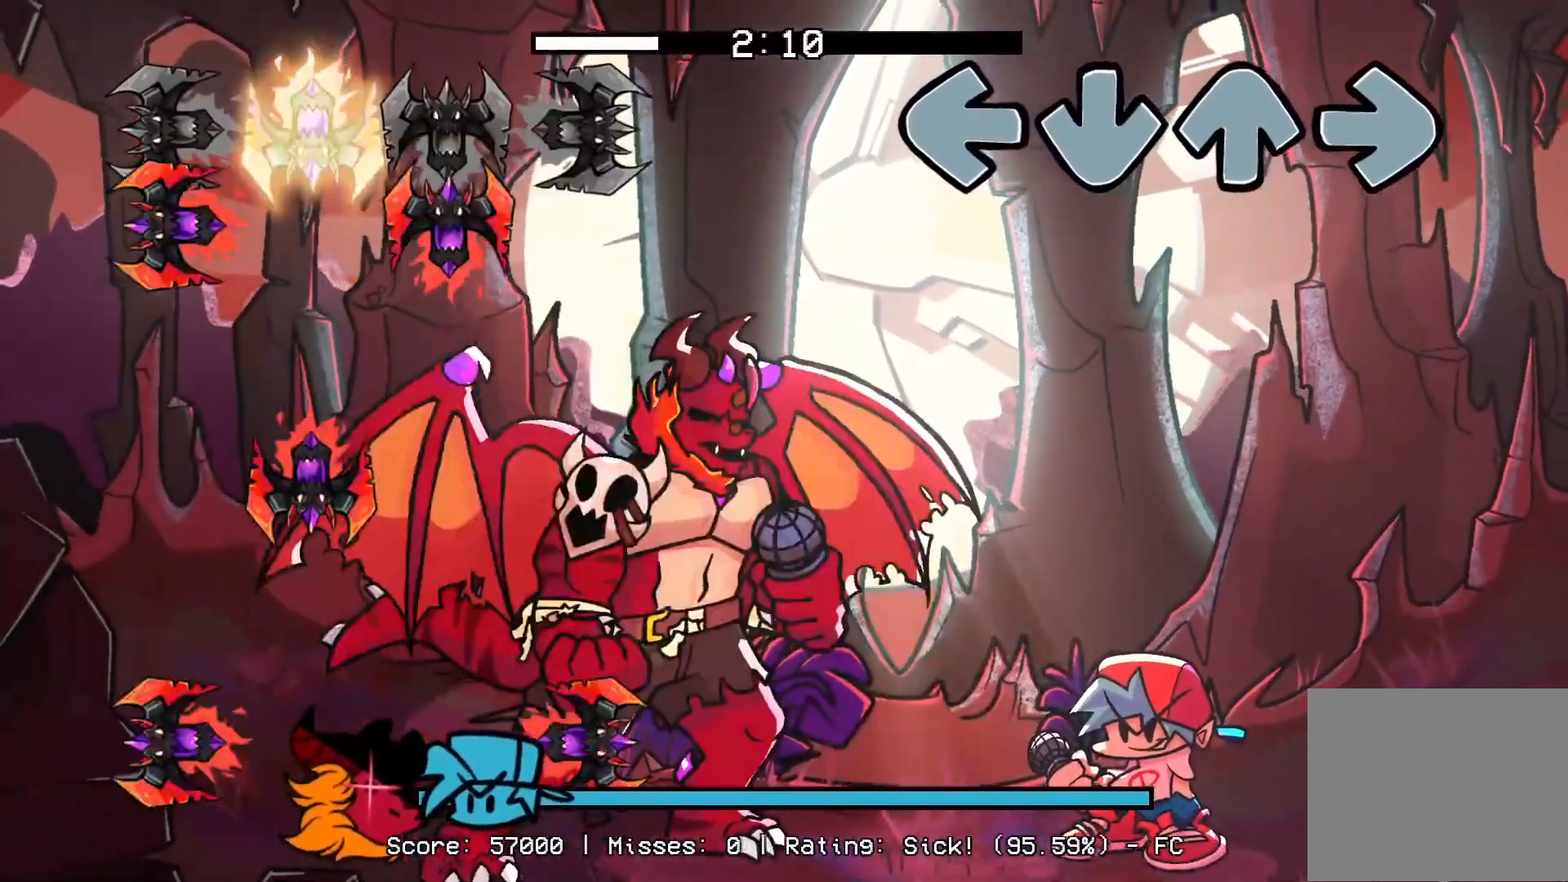
Gameplay with a controller (PlayStation layout); each line is a JSON object with the inputs held at the frame after it. "events" lists button and stick changes between this image and that frame as [ms after this image, input, new state], when the widget could be followed in between. Not read: left_stick right_stick.
{"buttons": [], "events": []}
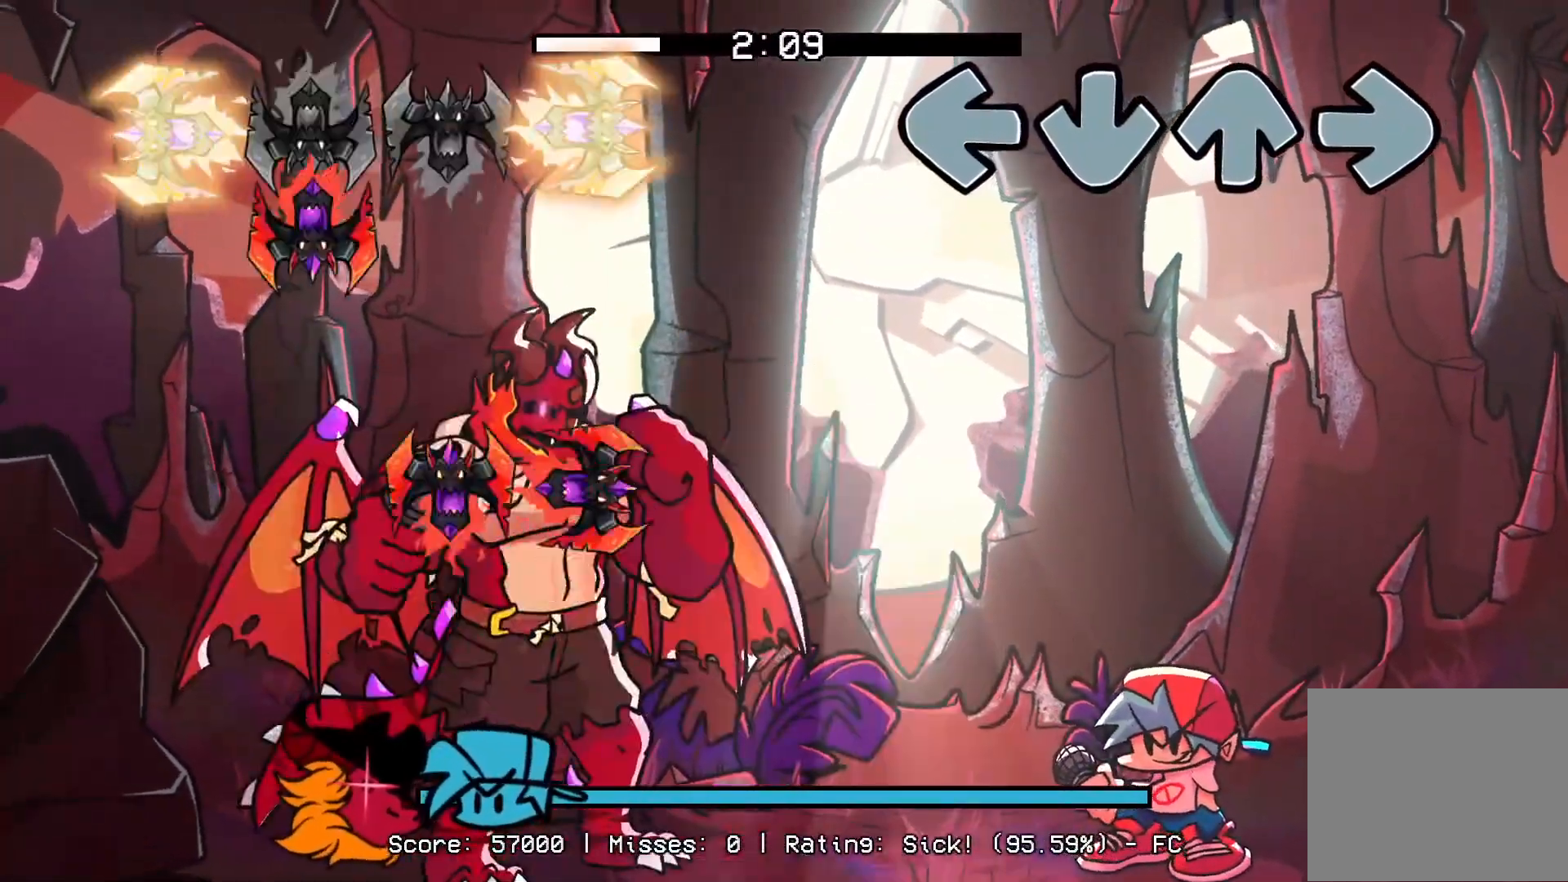
{"buttons": [], "events": []}
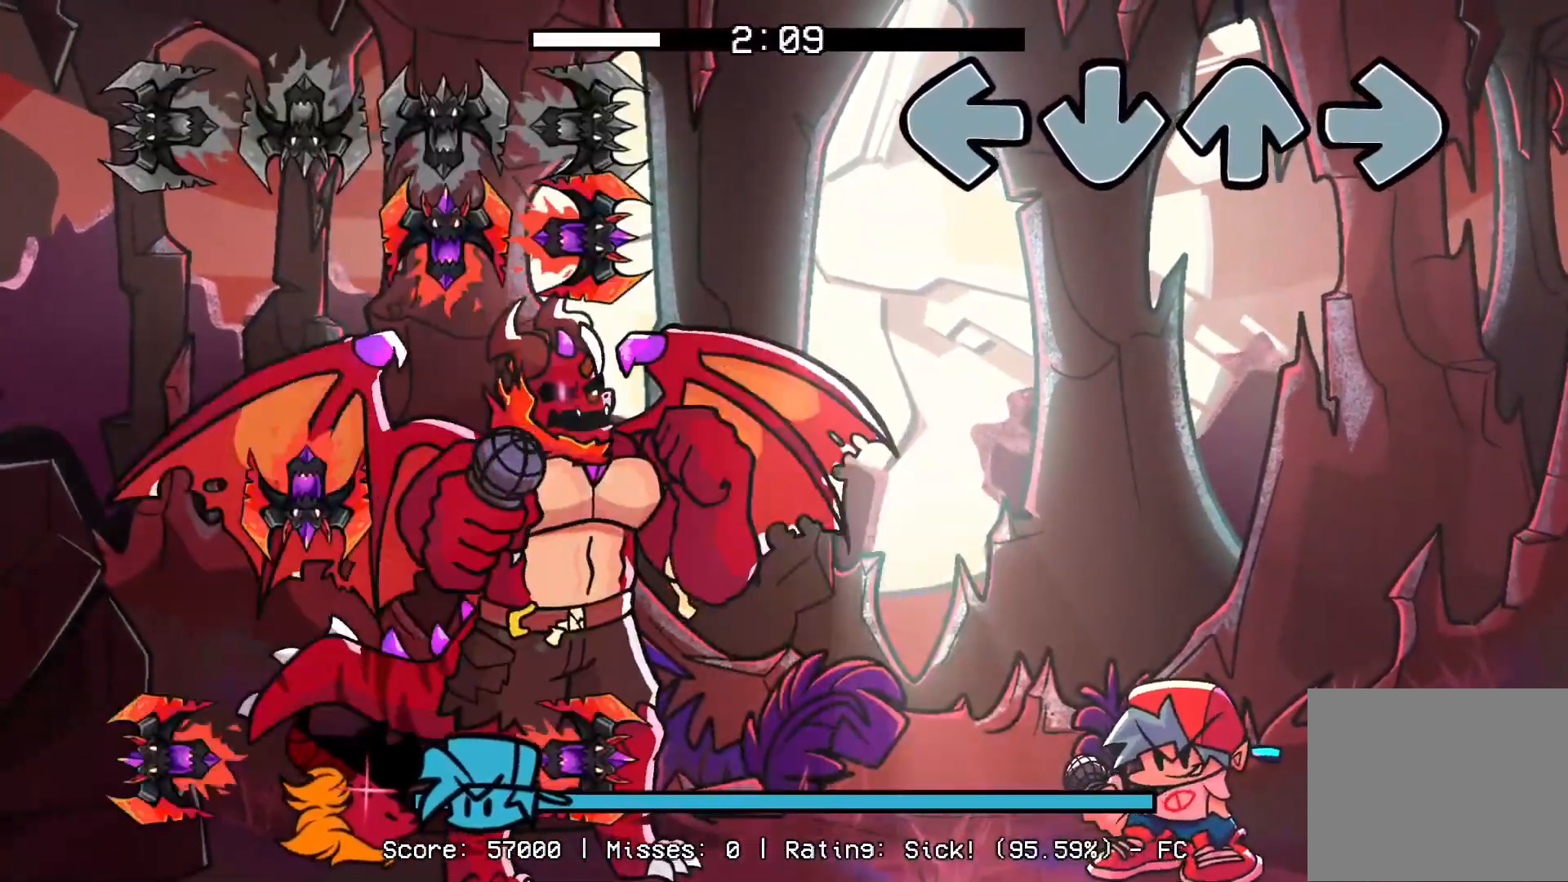
{"buttons": [], "events": []}
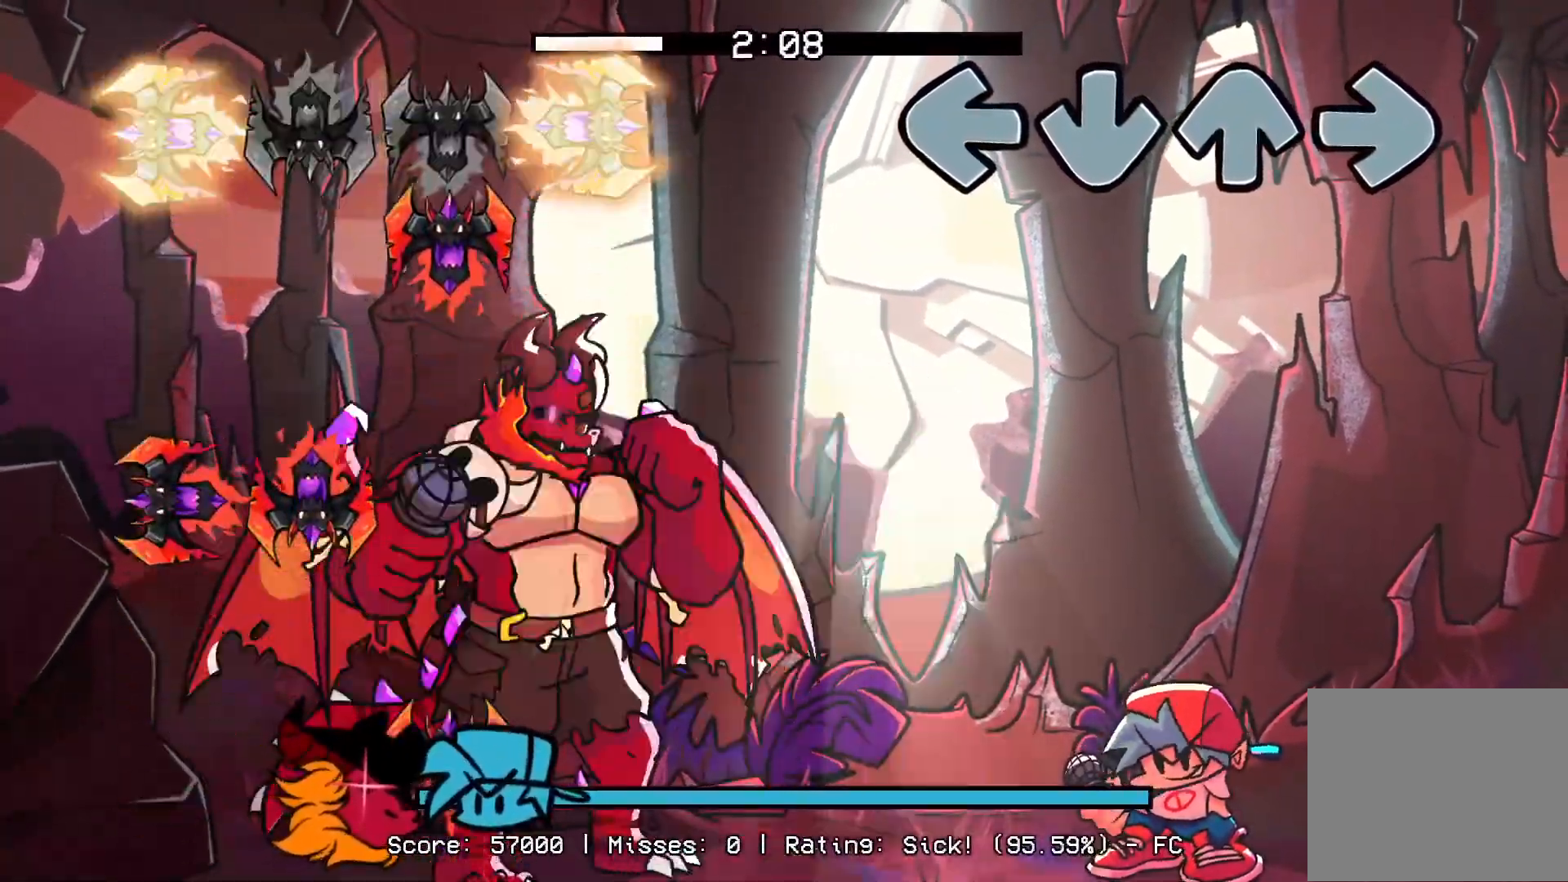
{"buttons": [], "events": []}
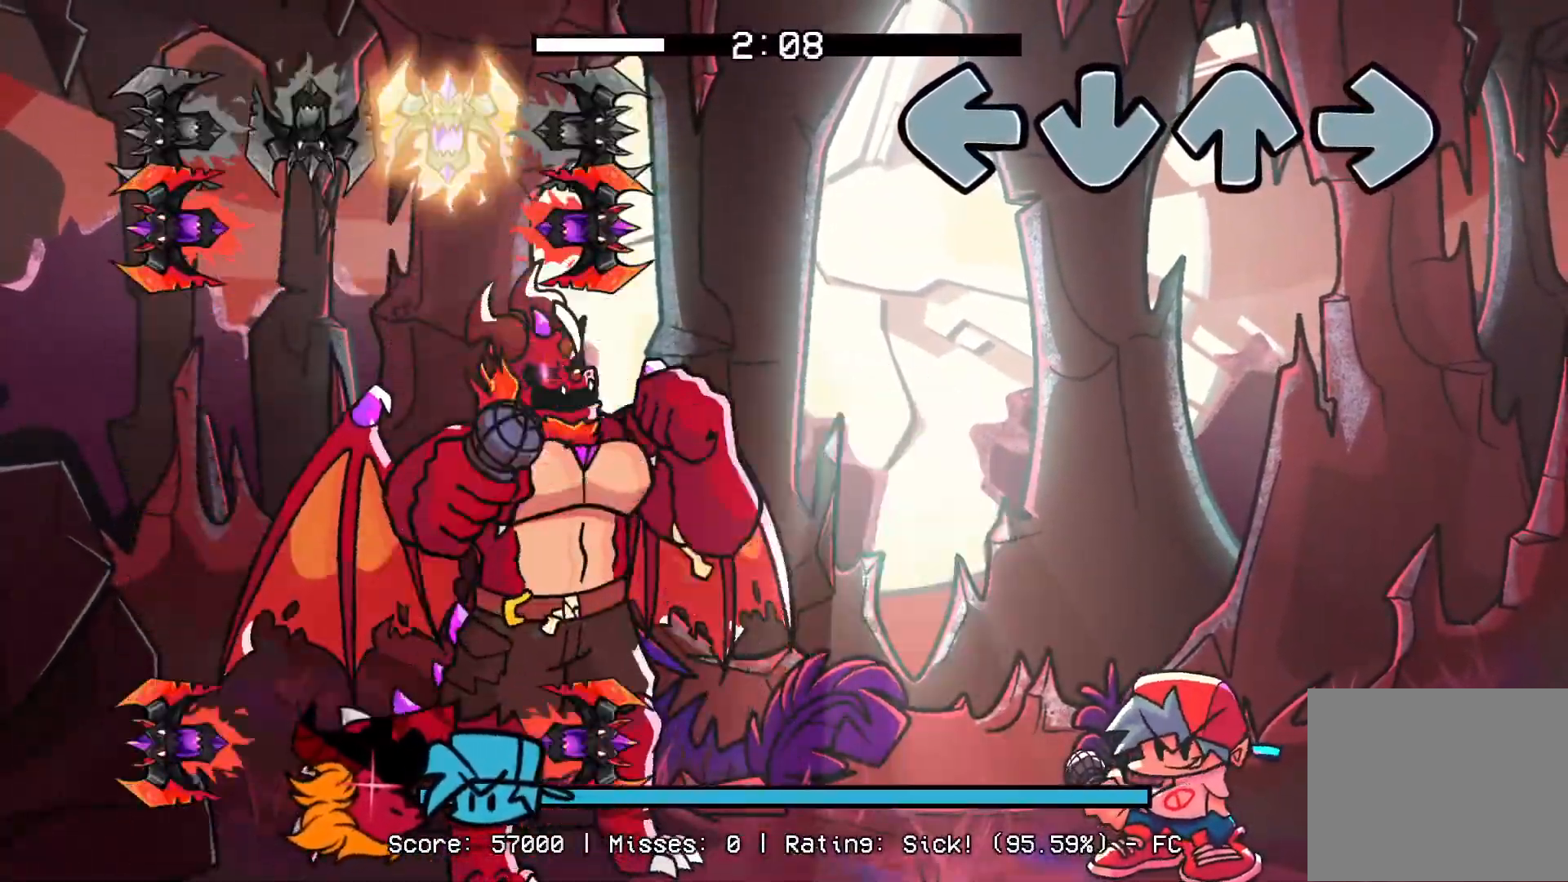
{"buttons": [], "events": []}
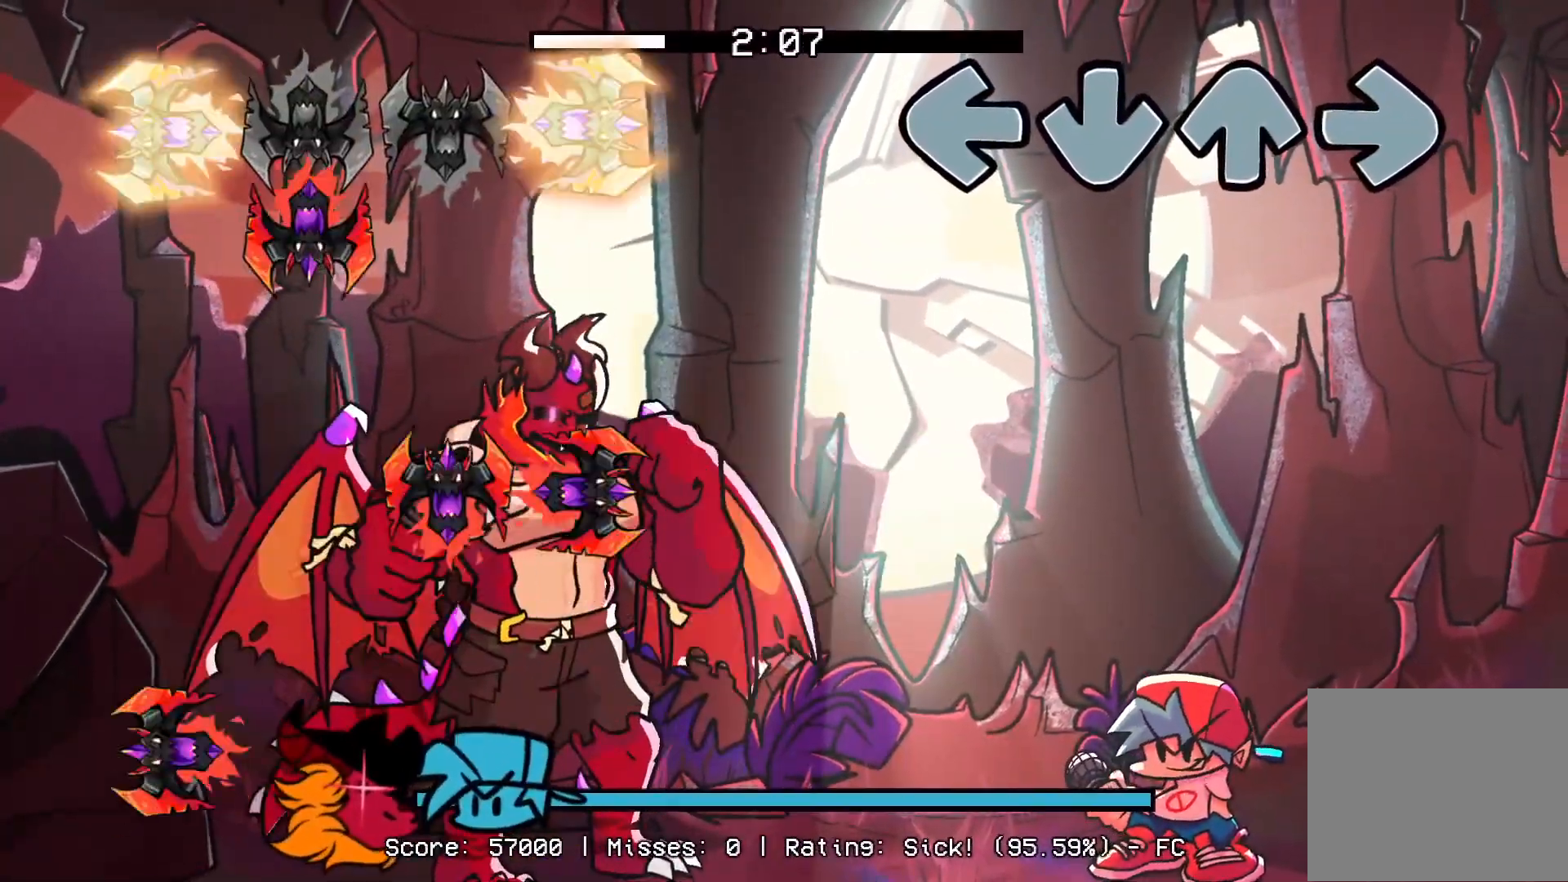
{"buttons": ["CROSS", "L1", "R1", "DPAD_UP"], "events": [[50, "CROSS", "down"], [50, "R1", "down"], [67, "DPAD_UP", "down"], [67, "L1", "down"], [183, "CROSS", "up"], [183, "R1", "up"], [200, "DPAD_UP", "up"], [200, "L1", "up"], [383, "CROSS", "down"], [383, "DPAD_UP", "down"], [400, "L1", "down"], [400, "R1", "down"]]}
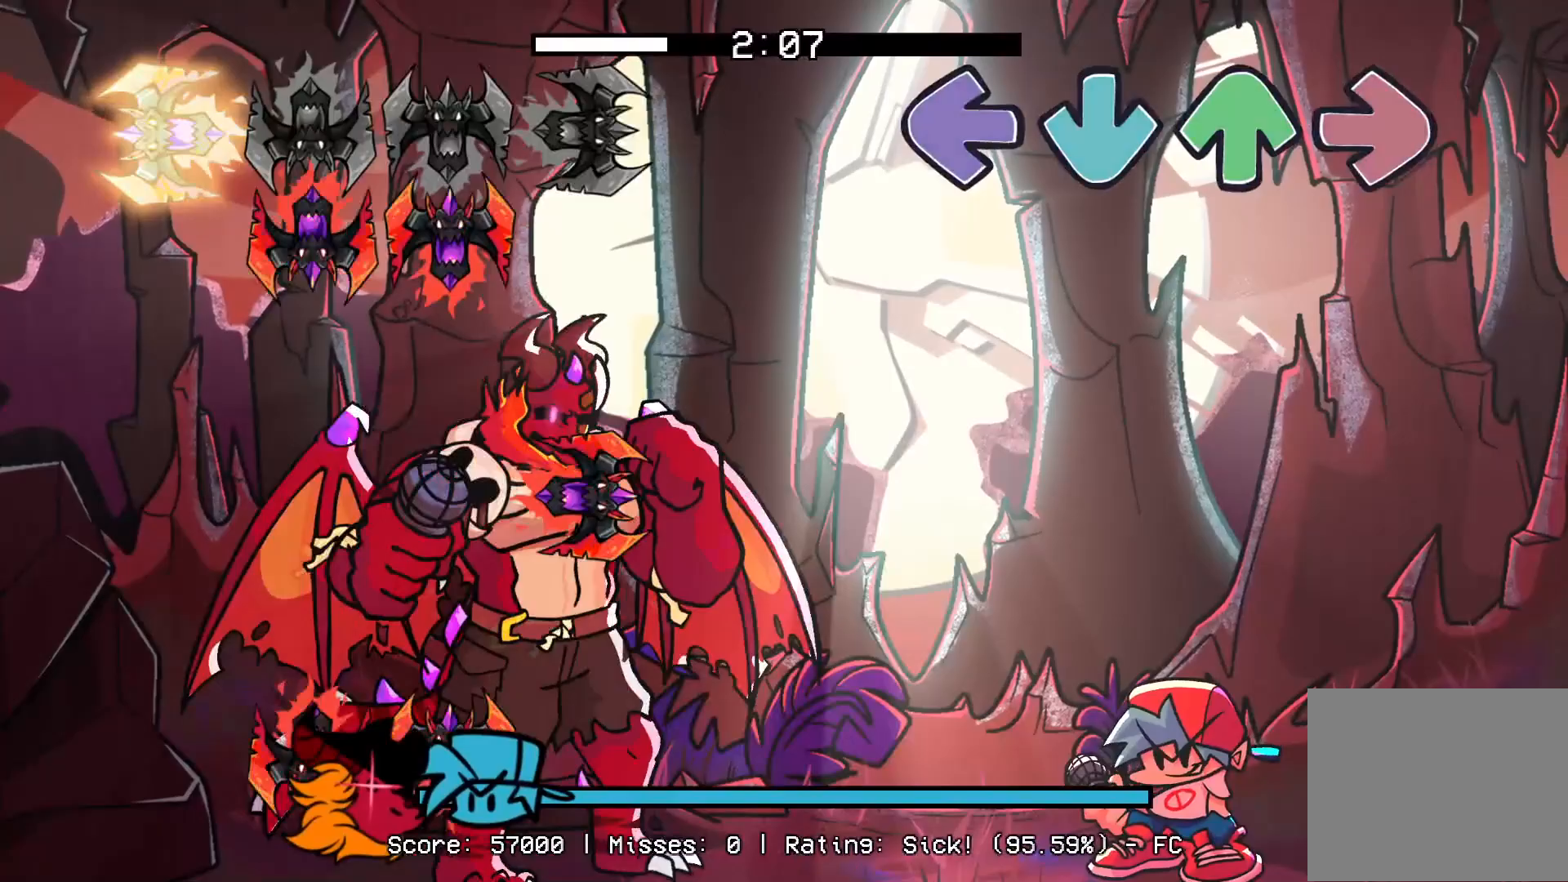
{"buttons": [], "events": [[17, "CROSS", "up"], [17, "DPAD_UP", "up"], [17, "L1", "up"], [17, "R1", "up"], [217, "CROSS", "down"], [217, "DPAD_UP", "down"], [233, "L1", "down"], [233, "R1", "down"], [333, "DPAD_UP", "up"], [350, "L1", "up"], [367, "CROSS", "up"], [367, "R1", "up"]]}
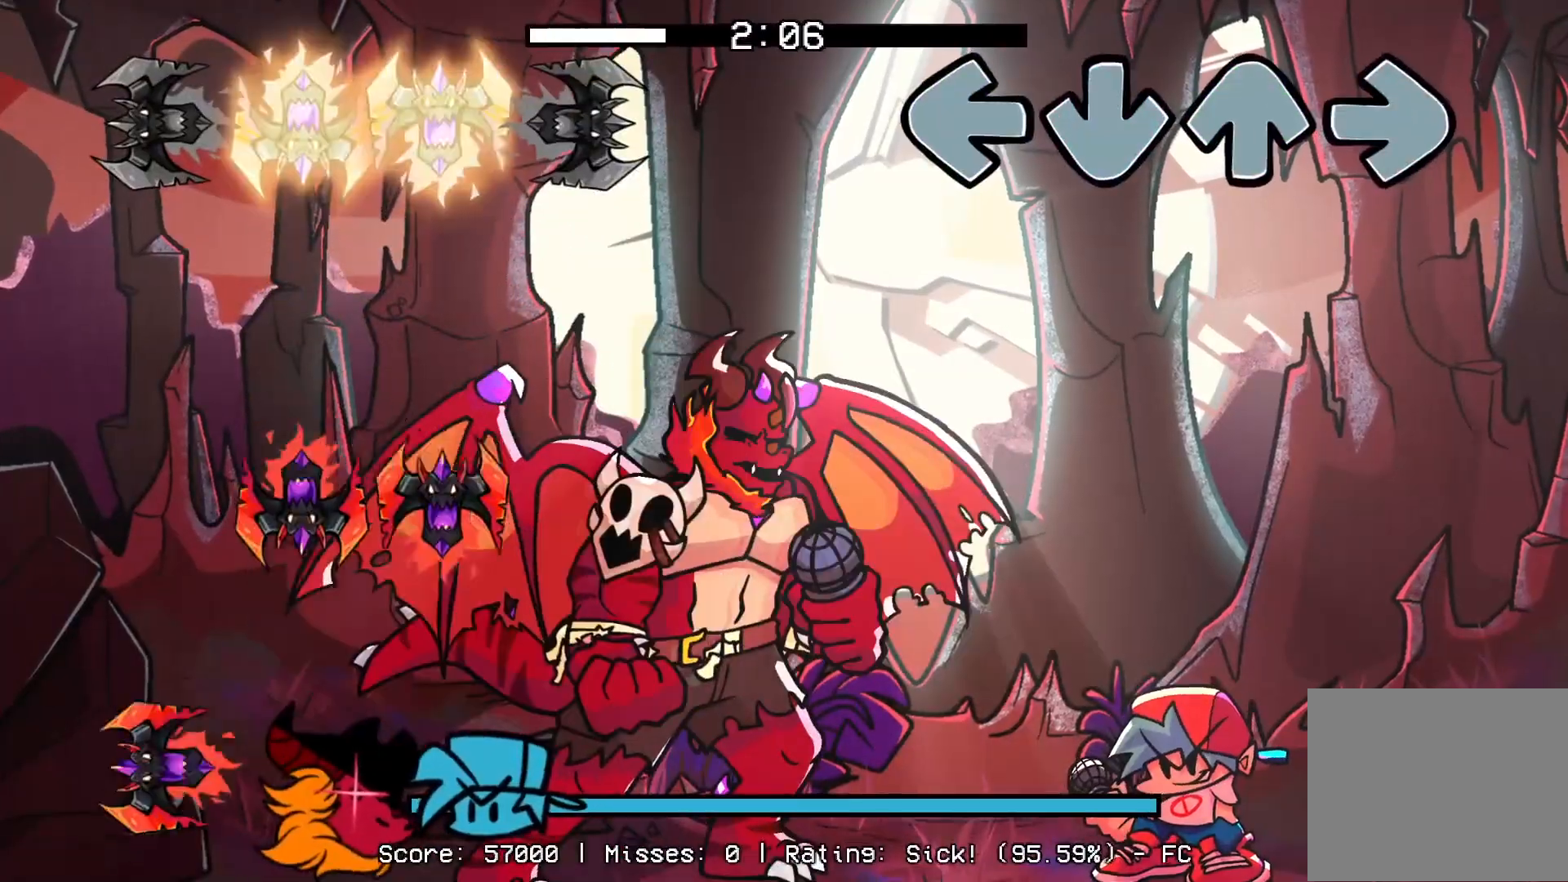
{"buttons": [], "events": [[33, "DPAD_UP", "down"], [50, "CROSS", "down"], [50, "L1", "down"], [67, "R1", "down"], [167, "DPAD_UP", "up"], [167, "L1", "up"], [200, "CROSS", "up"], [200, "R1", "up"], [333, "DPAD_UP", "down"], [350, "L1", "down"], [367, "CROSS", "down"], [367, "R1", "down"], [467, "DPAD_UP", "up"], [500, "CROSS", "up"], [500, "L1", "up"], [500, "R1", "up"]]}
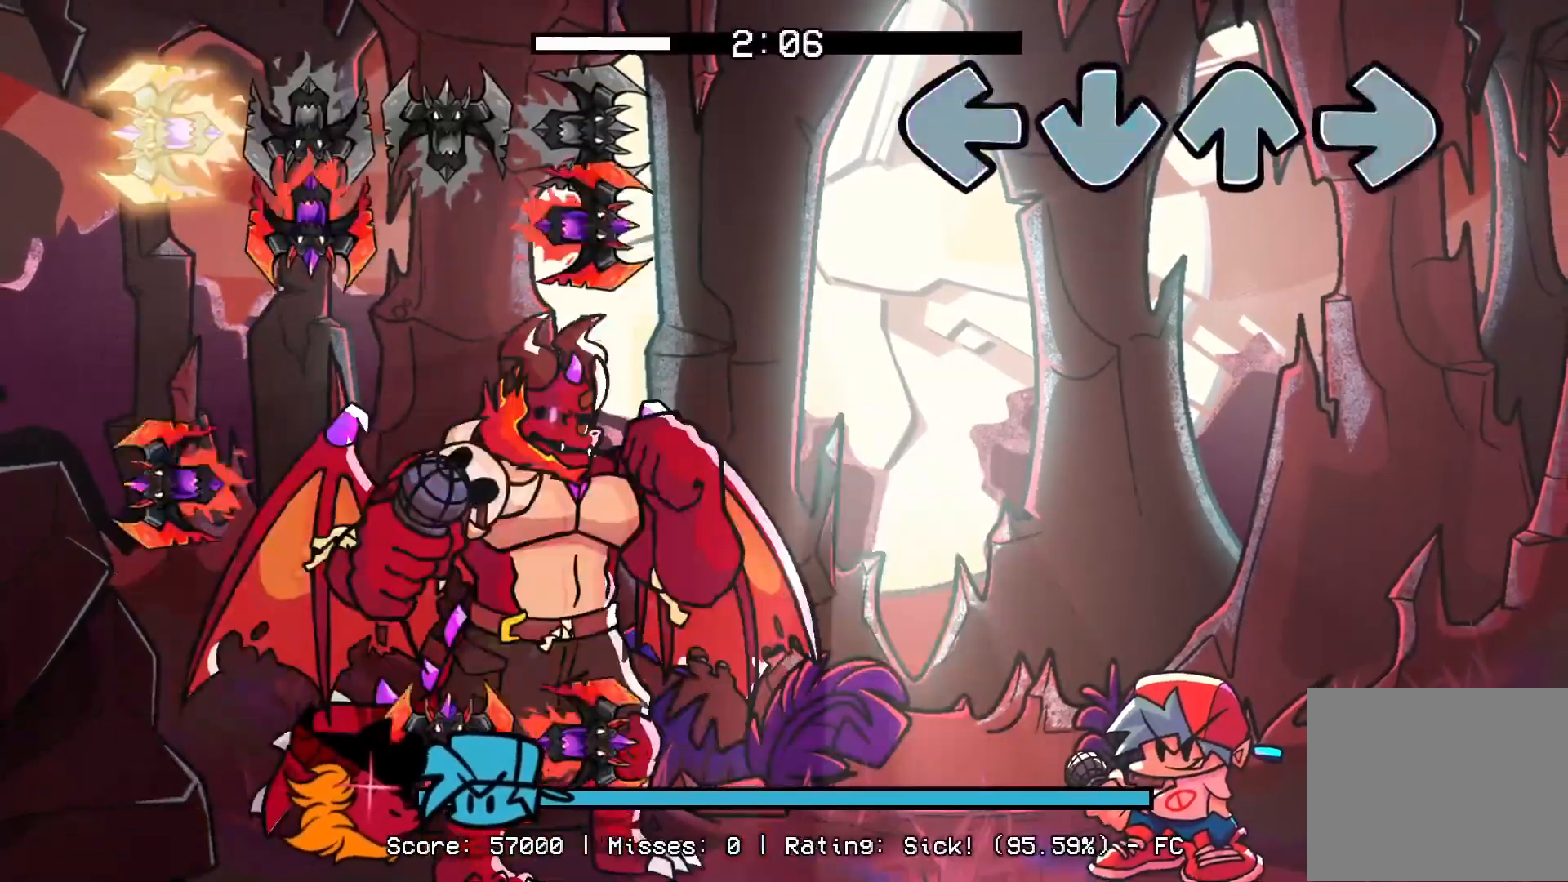
{"buttons": [], "events": []}
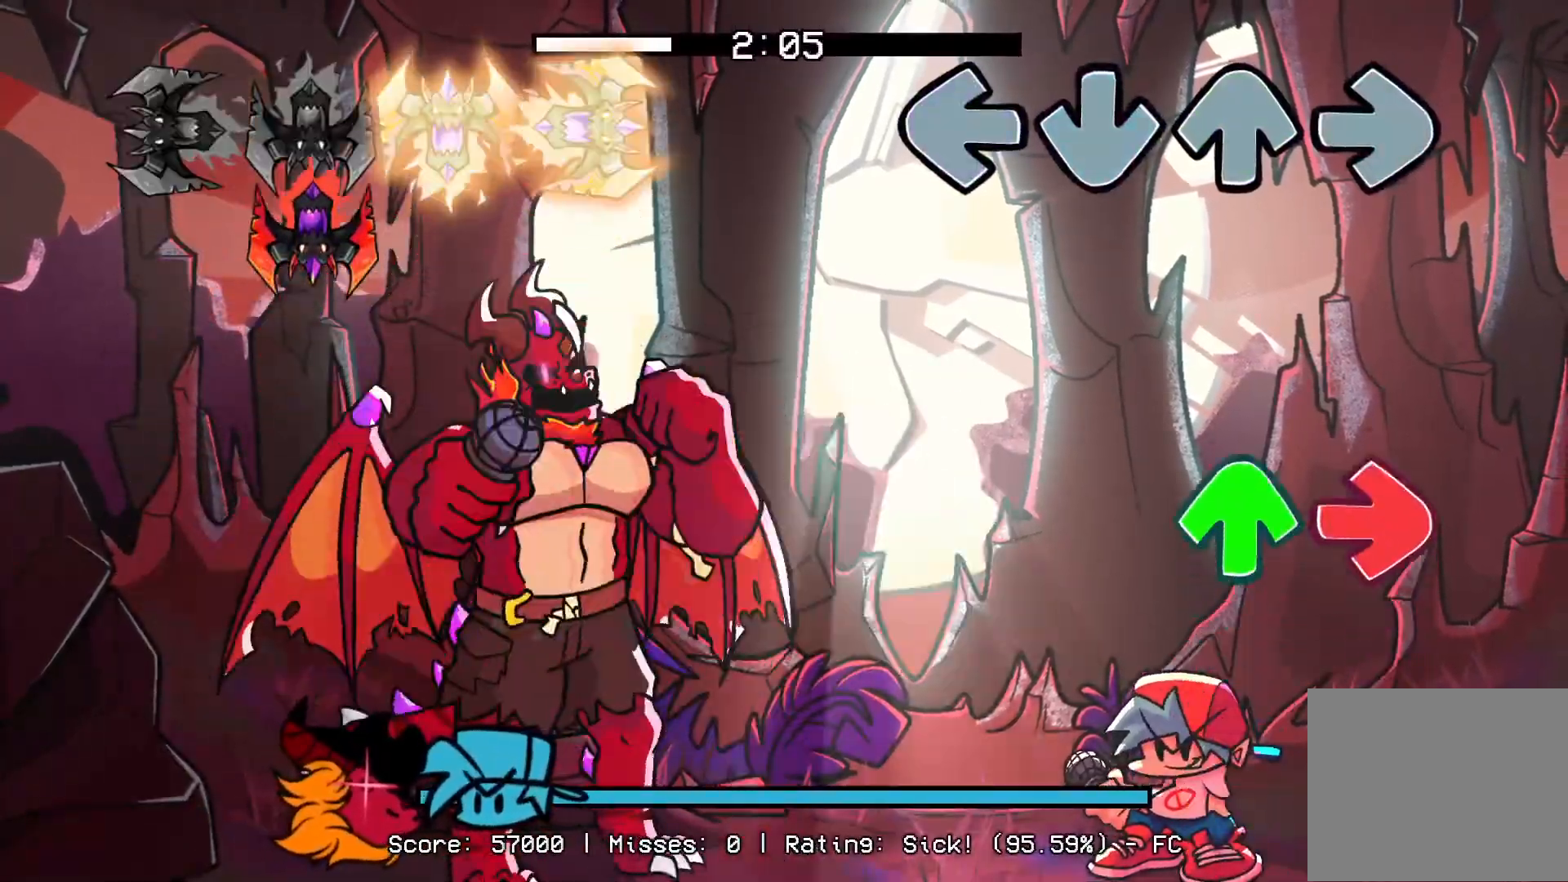
{"buttons": [], "events": [[267, "R1", "down"], [283, "DPAD_UP", "down"], [400, "DPAD_UP", "up"], [417, "R1", "up"]]}
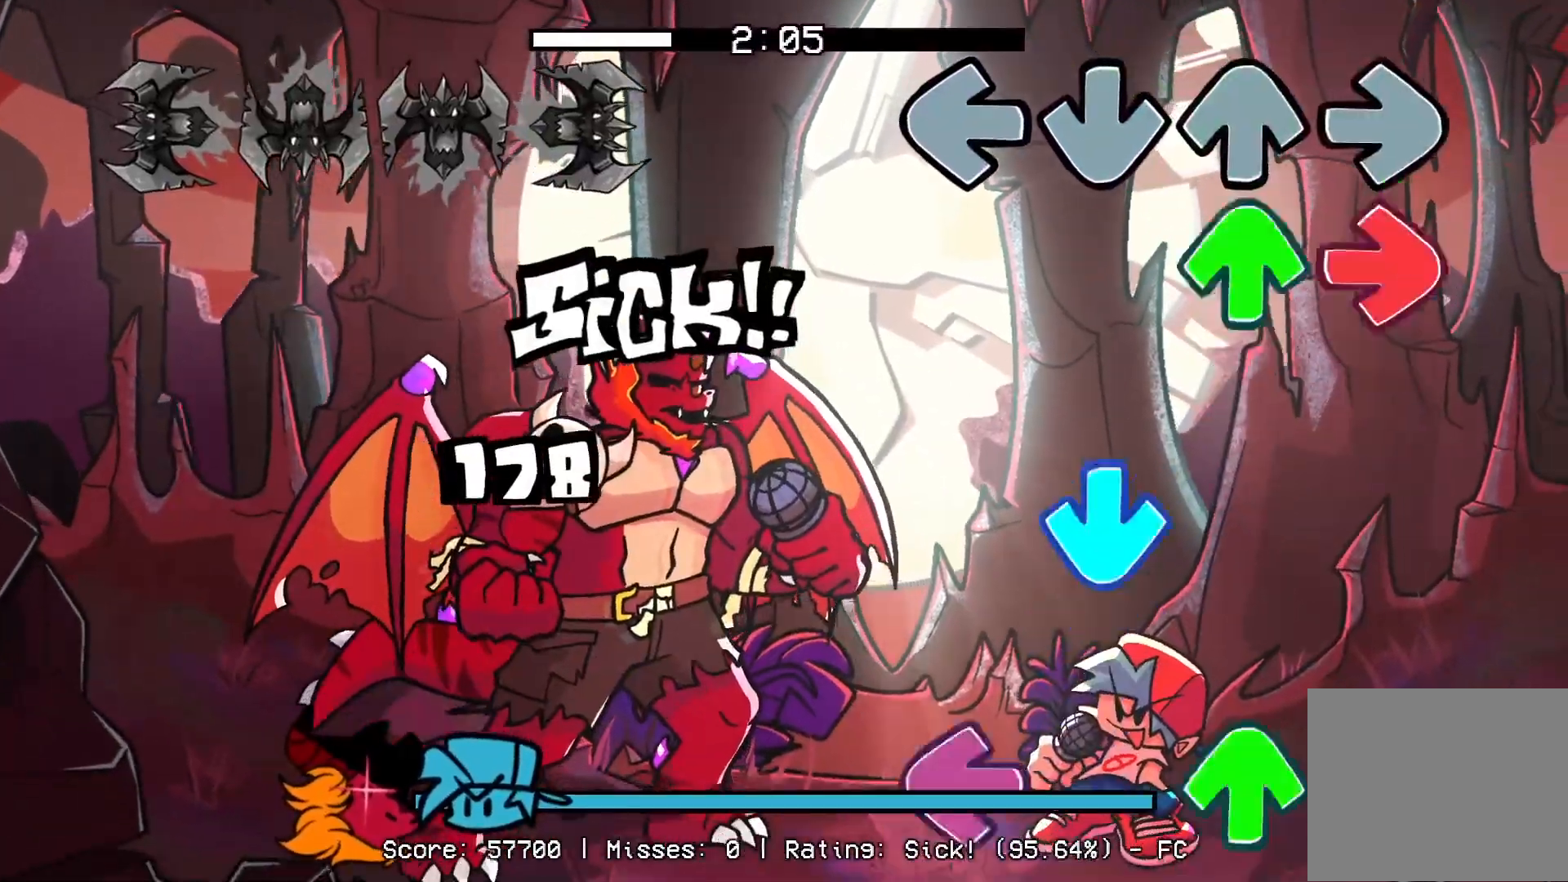
{"buttons": ["L1", "DPAD_UP"], "events": [[83, "R1", "down"], [100, "DPAD_UP", "down"], [233, "DPAD_UP", "up"], [233, "R1", "up"], [250, "CROSS", "down"], [383, "CROSS", "up"], [400, "DPAD_UP", "down"], [433, "L1", "down"]]}
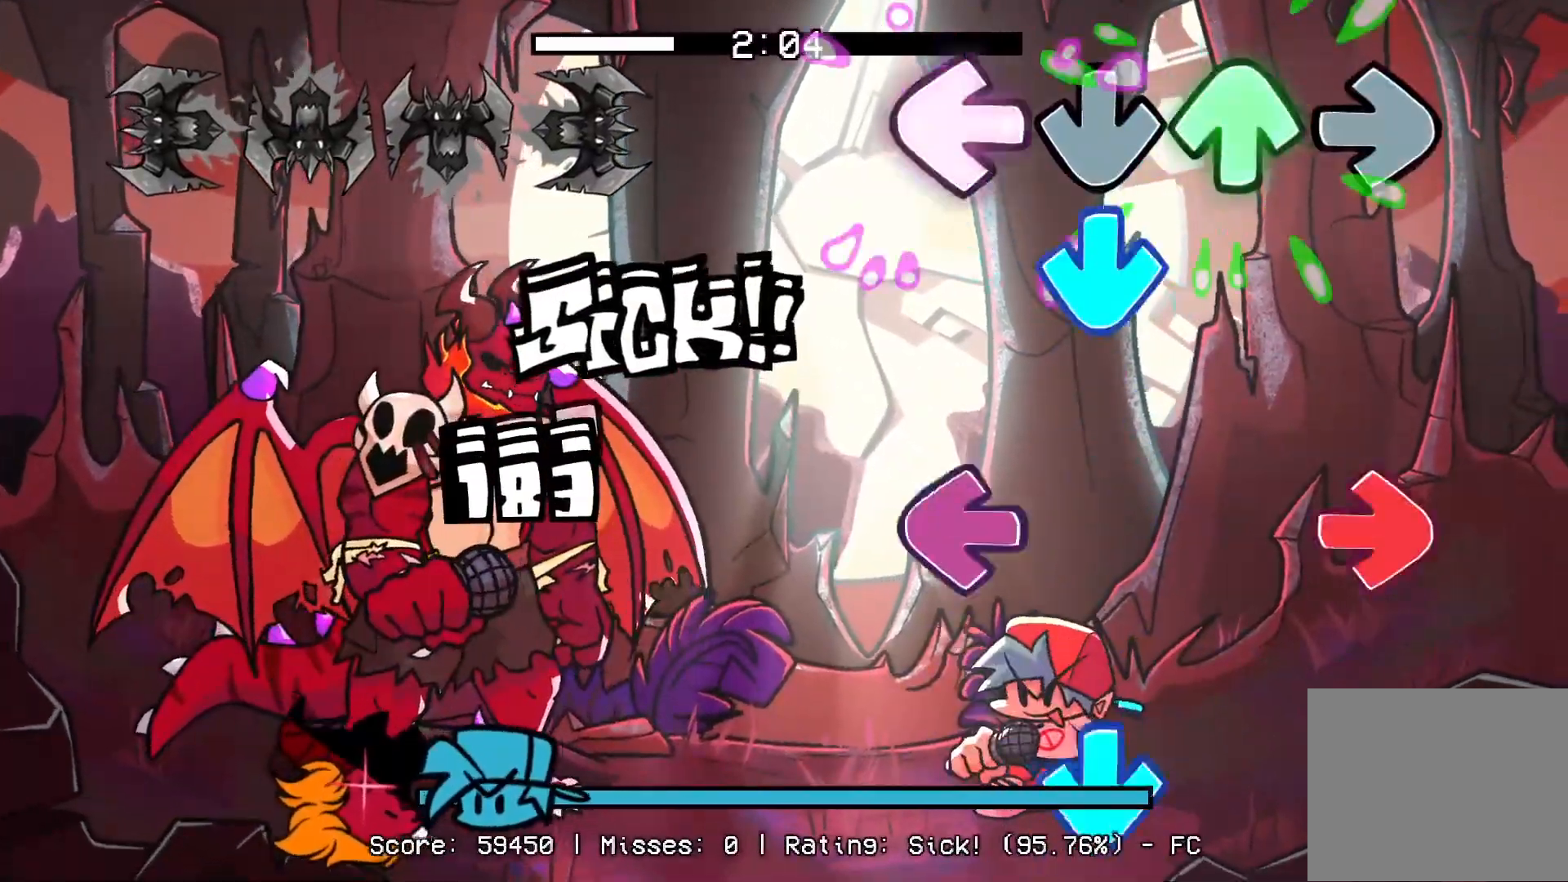
{"buttons": ["CROSS"], "events": [[50, "DPAD_UP", "up"], [50, "L1", "up"], [100, "CROSS", "down"], [233, "CROSS", "up"], [233, "R1", "down"], [300, "L1", "down"], [350, "R1", "up"], [433, "L1", "up"], [450, "CROSS", "down"]]}
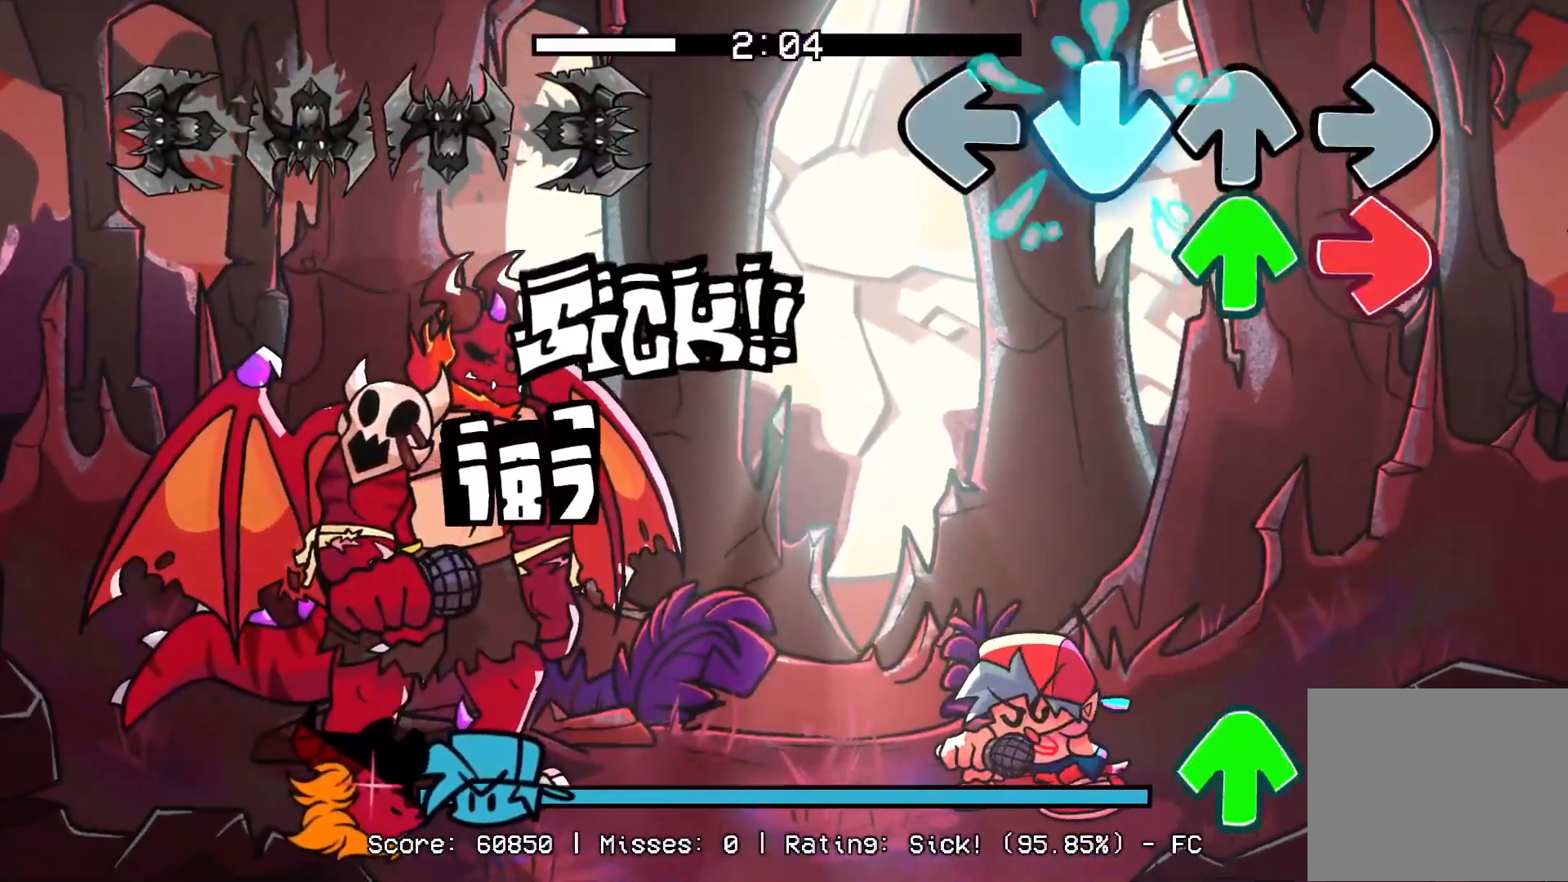
{"buttons": ["R1", "DPAD_UP"], "events": [[67, "CROSS", "up"], [67, "R1", "down"], [117, "DPAD_UP", "down"], [183, "R1", "up"], [250, "DPAD_UP", "up"], [433, "DPAD_UP", "down"], [433, "R1", "down"]]}
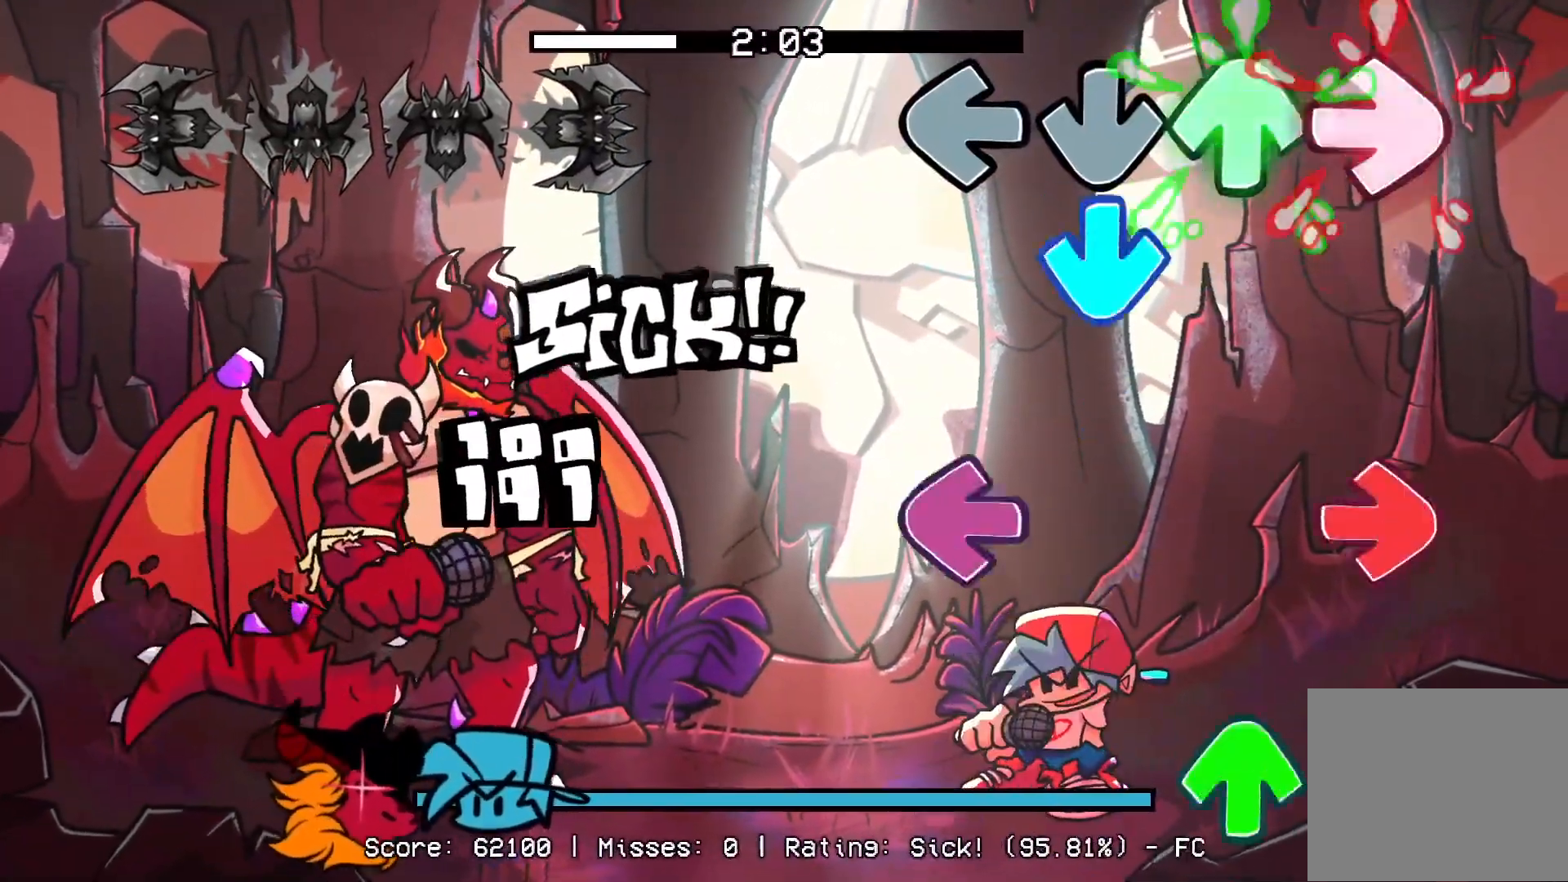
{"buttons": ["DPAD_UP"], "events": [[67, "DPAD_UP", "up"], [83, "CROSS", "down"], [83, "R1", "up"], [200, "CROSS", "up"], [217, "R1", "down"], [267, "L1", "down"], [350, "R1", "up"], [400, "L1", "up"], [467, "DPAD_UP", "down"]]}
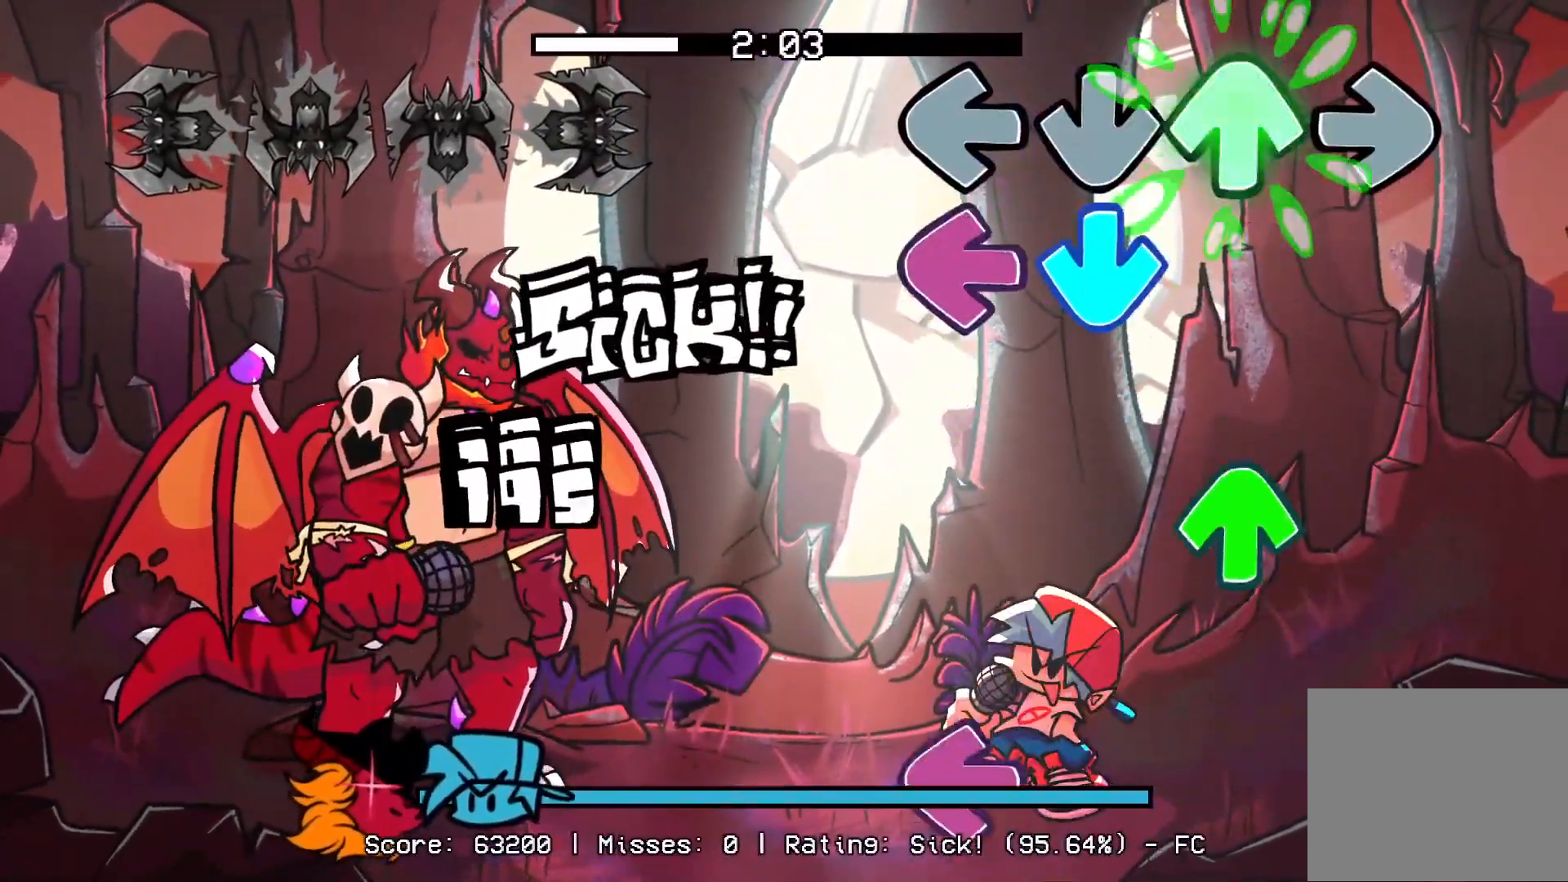
{"buttons": ["L1", "R1"], "events": [[50, "DPAD_UP", "up"], [83, "CROSS", "down"], [133, "L1", "down"], [250, "CROSS", "up"], [283, "L1", "up"], [300, "DPAD_UP", "down"], [400, "DPAD_UP", "up"], [400, "R1", "down"], [467, "L1", "down"]]}
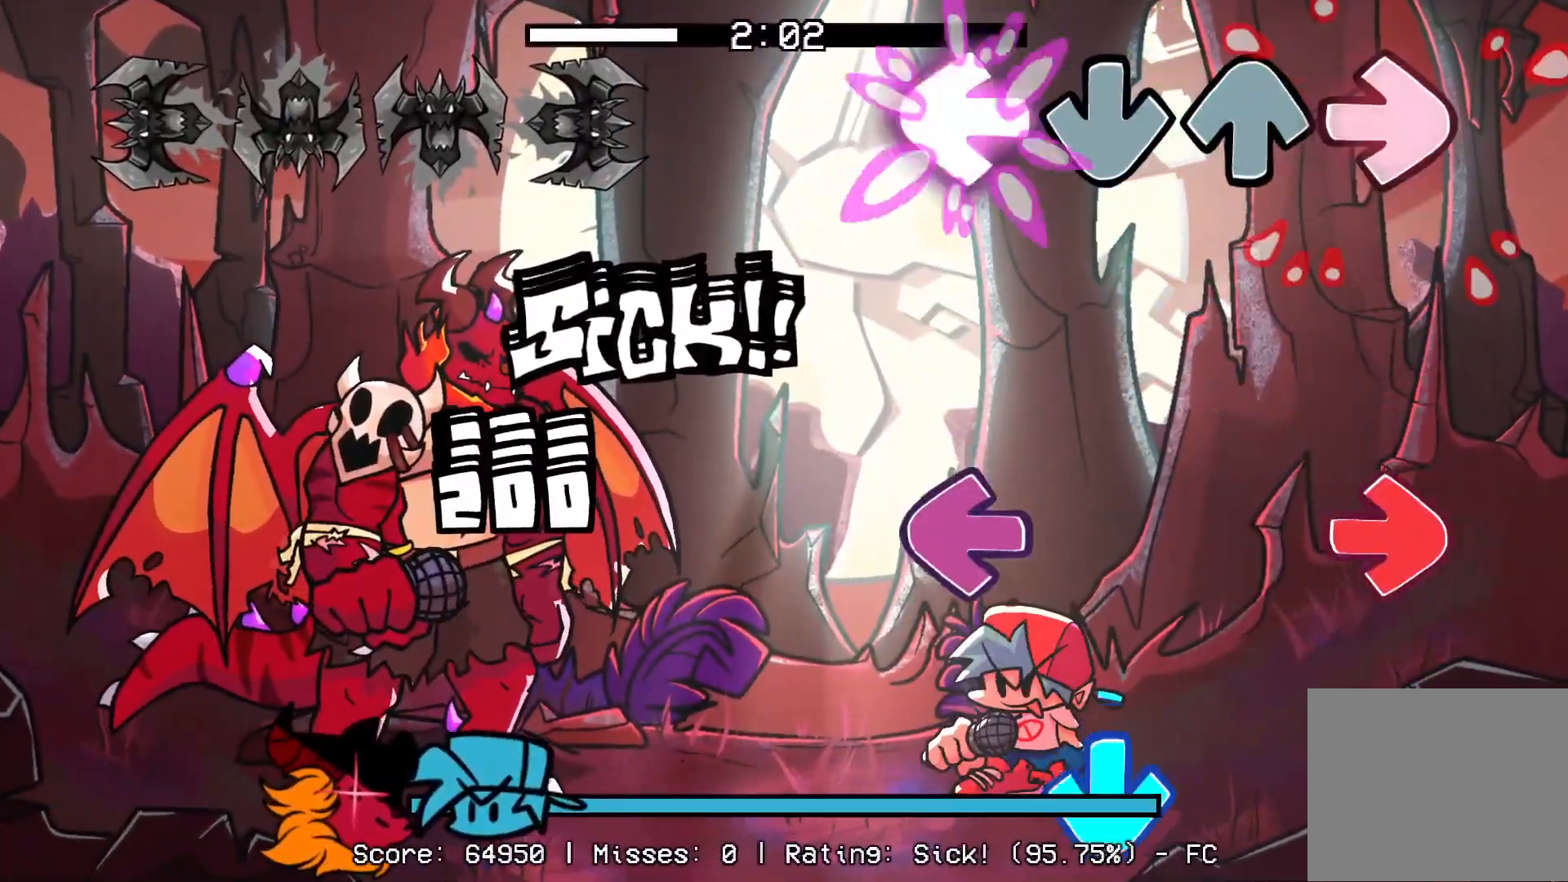
{"buttons": ["CROSS"], "events": [[67, "R1", "up"], [100, "L1", "up"], [283, "R1", "down"], [317, "L1", "down"], [417, "R1", "up"], [450, "L1", "up"], [467, "CROSS", "down"]]}
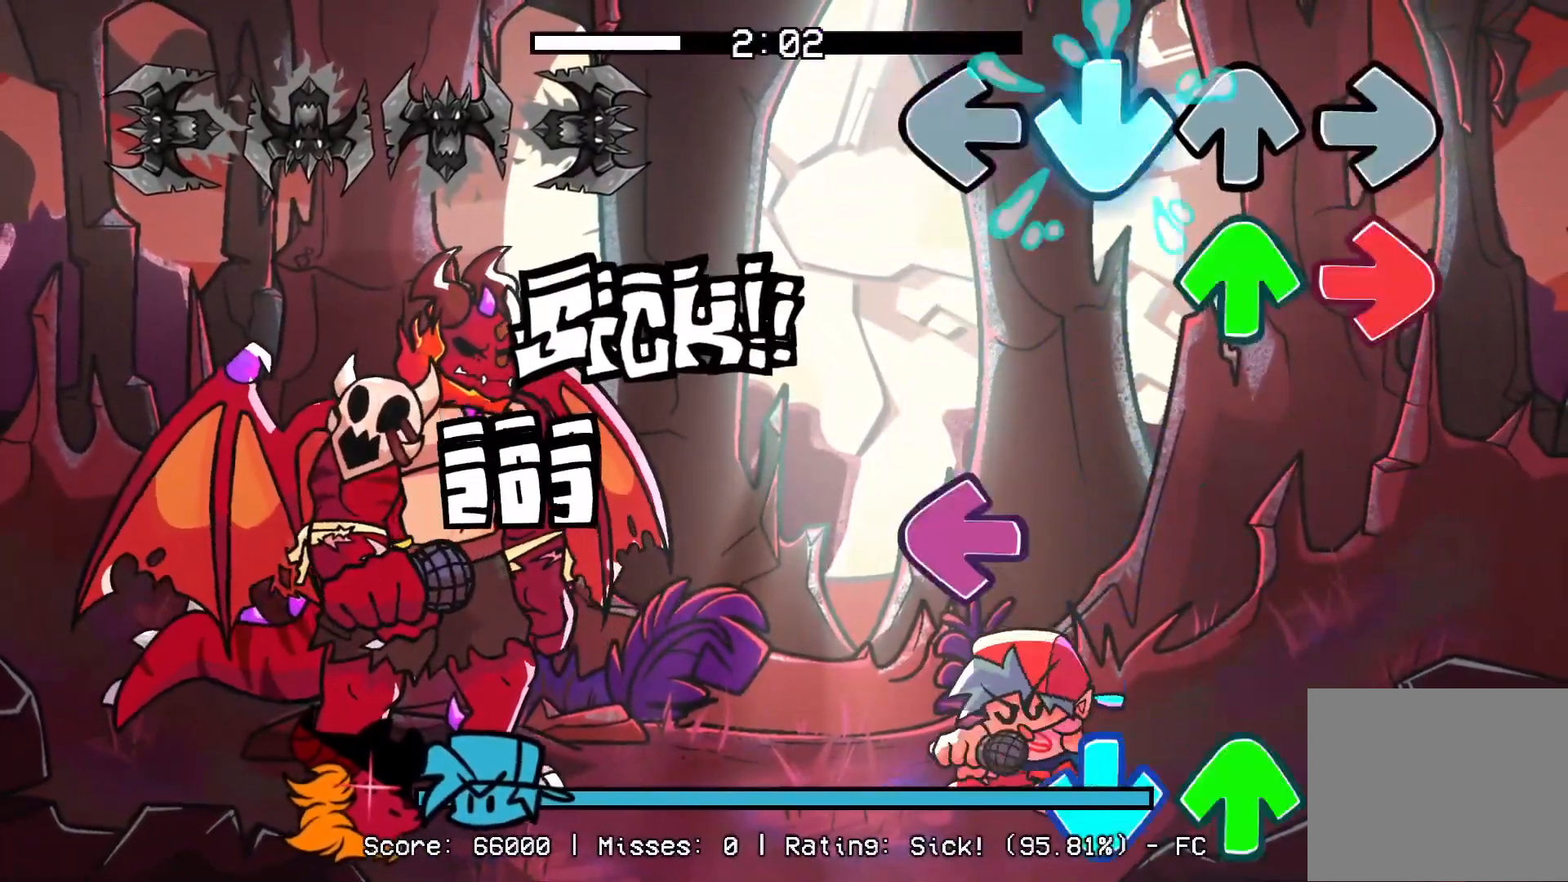
{"buttons": ["CROSS"], "events": [[67, "DPAD_UP", "down"], [83, "CROSS", "up"], [117, "R1", "down"], [183, "DPAD_UP", "up"], [233, "R1", "up"], [300, "L1", "down"], [383, "CROSS", "down"], [383, "DPAD_UP", "down"], [433, "L1", "up"], [467, "DPAD_UP", "up"]]}
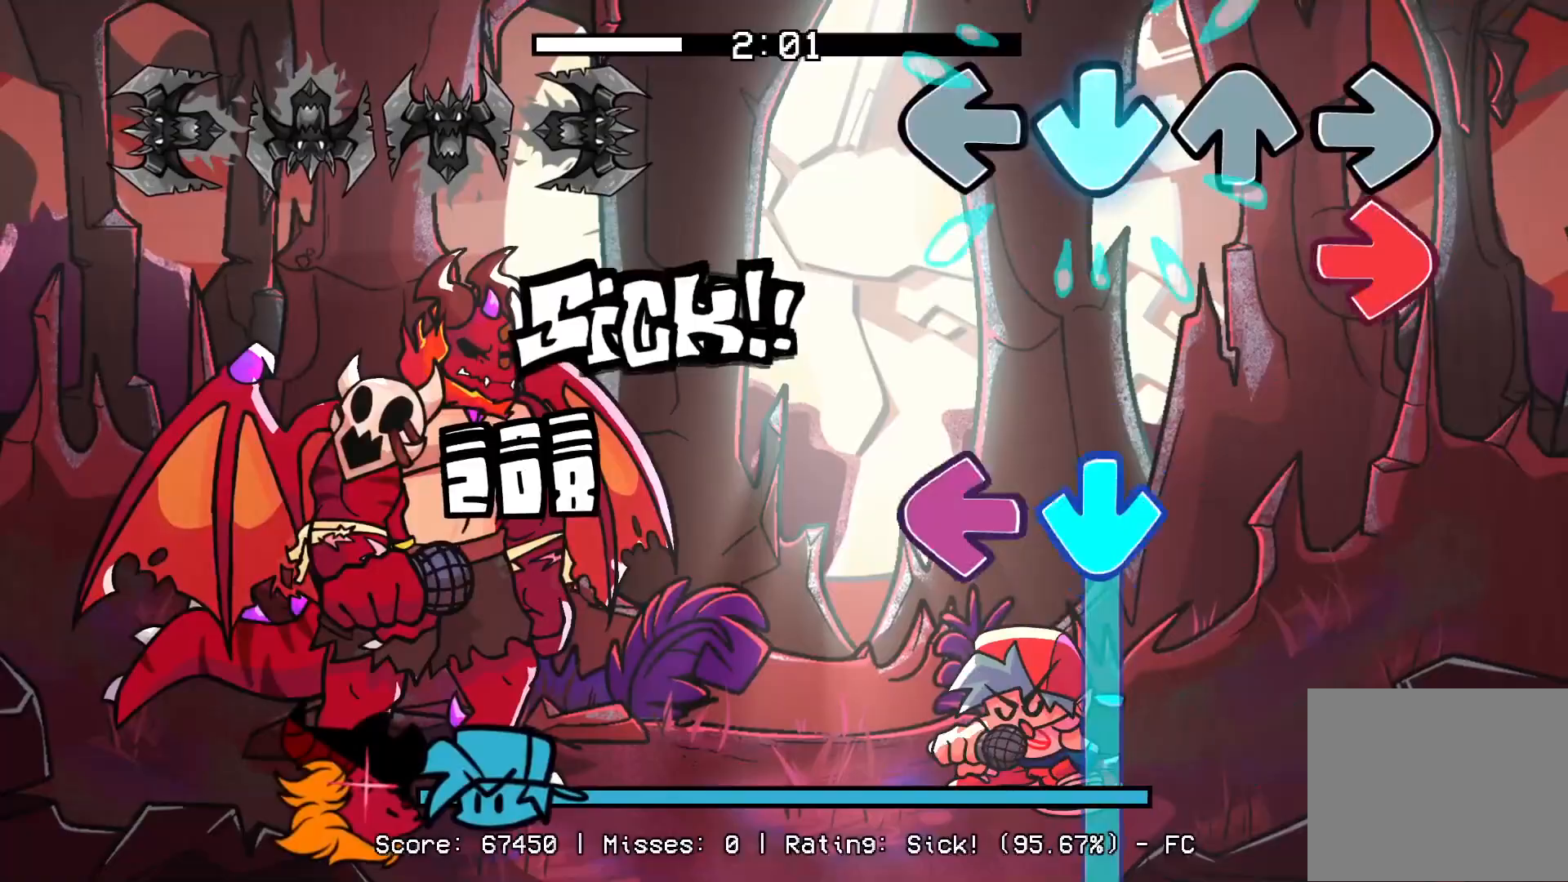
{"buttons": ["CROSS"], "events": [[50, "CROSS", "up"], [83, "R1", "down"], [200, "R1", "up"], [233, "CROSS", "down"], [283, "L1", "down"], [450, "L1", "up"]]}
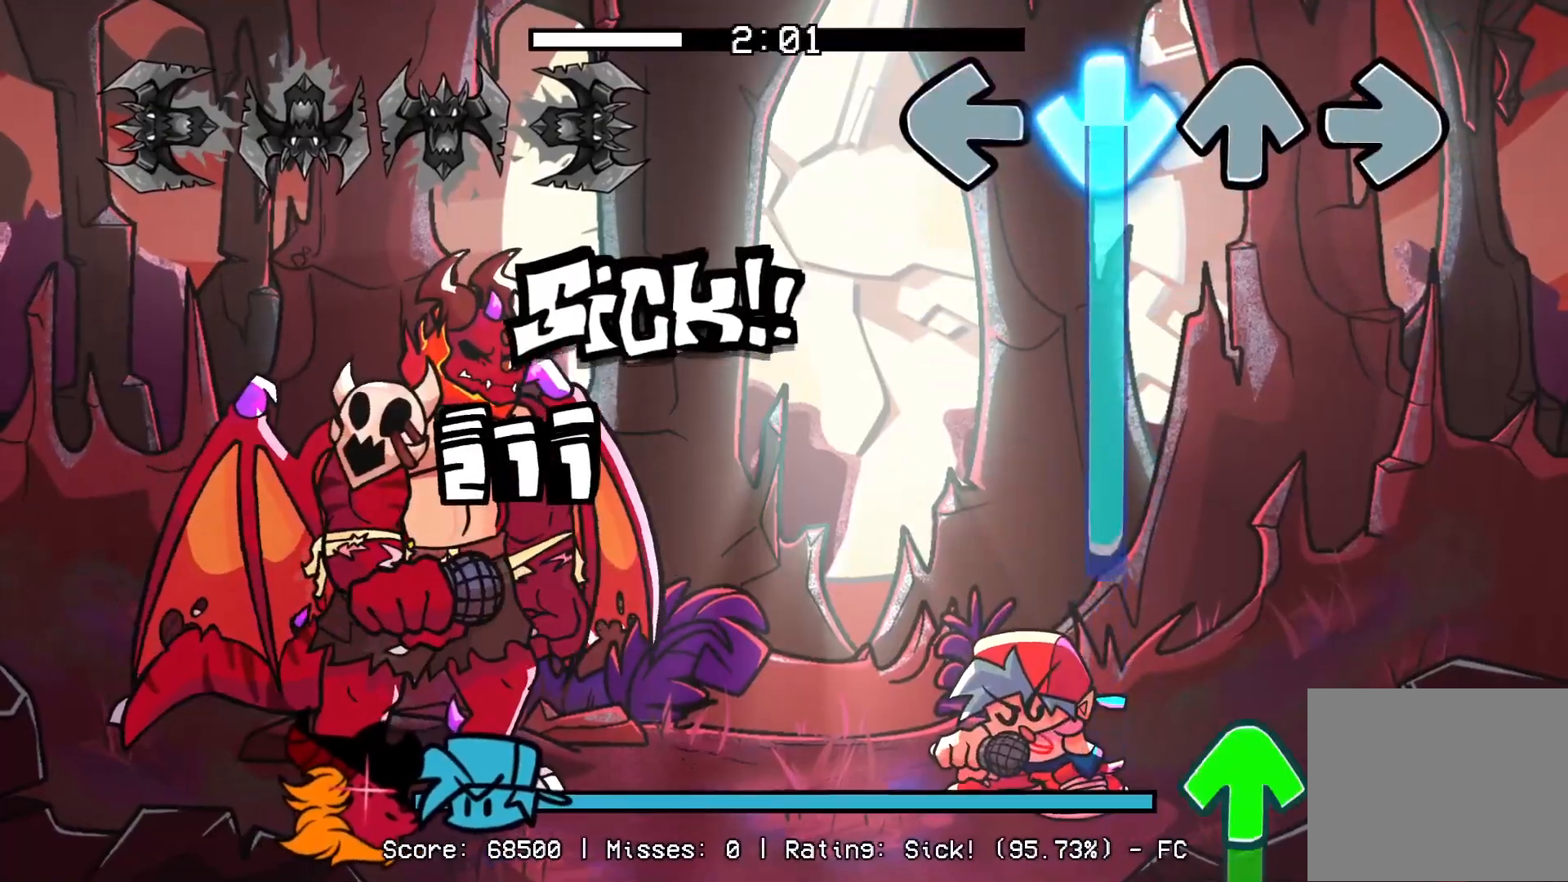
{"buttons": ["R1", "DPAD_UP"], "events": [[433, "DPAD_UP", "down"], [433, "R1", "down"], [467, "CROSS", "up"]]}
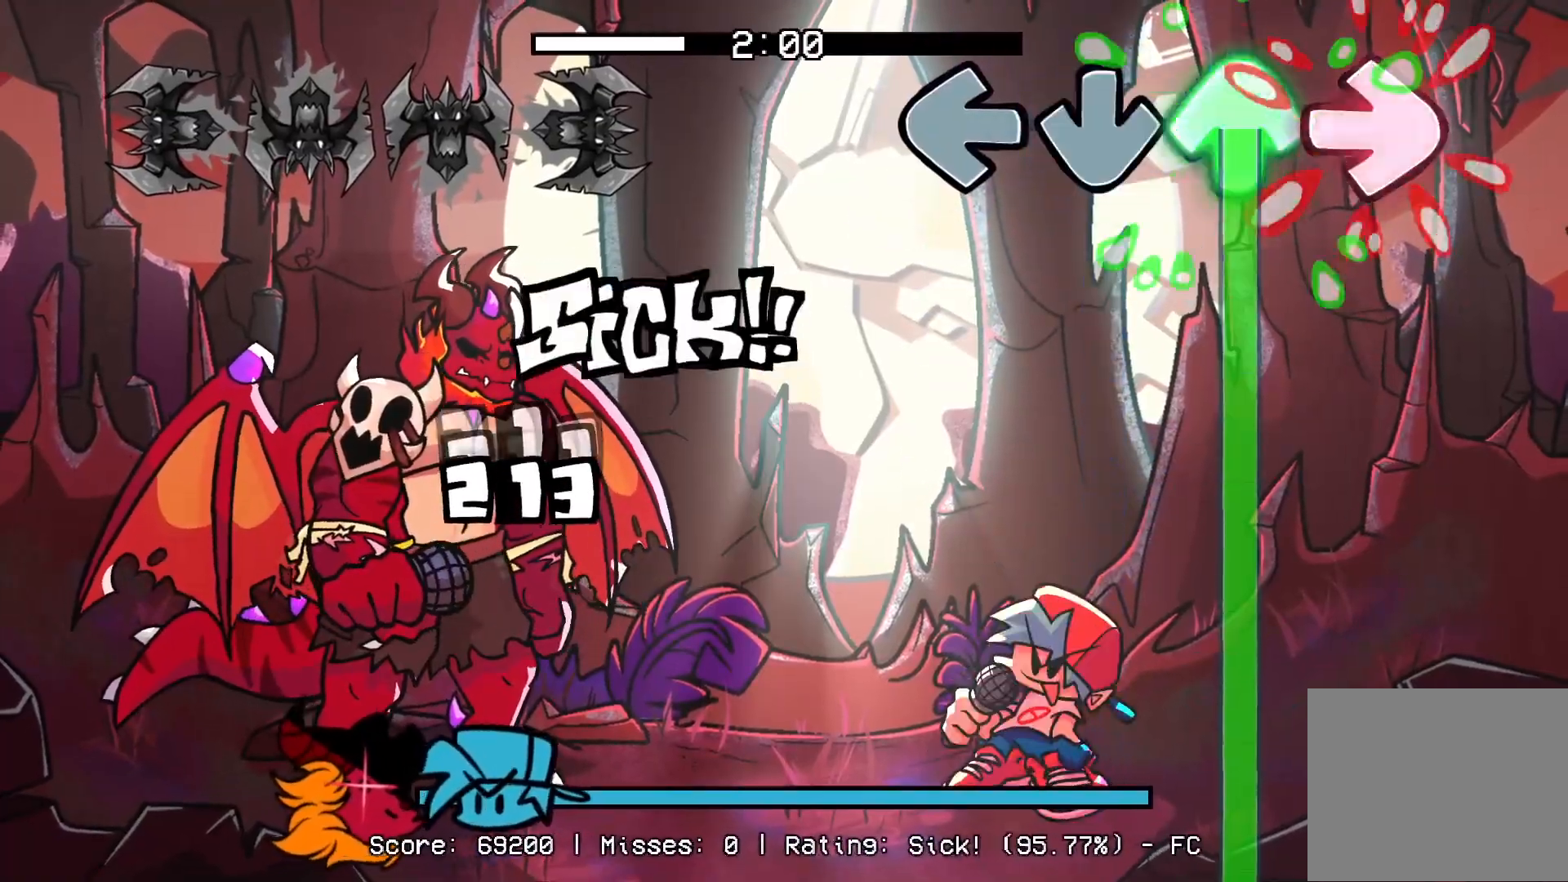
{"buttons": ["DPAD_UP"], "events": [[50, "R1", "up"]]}
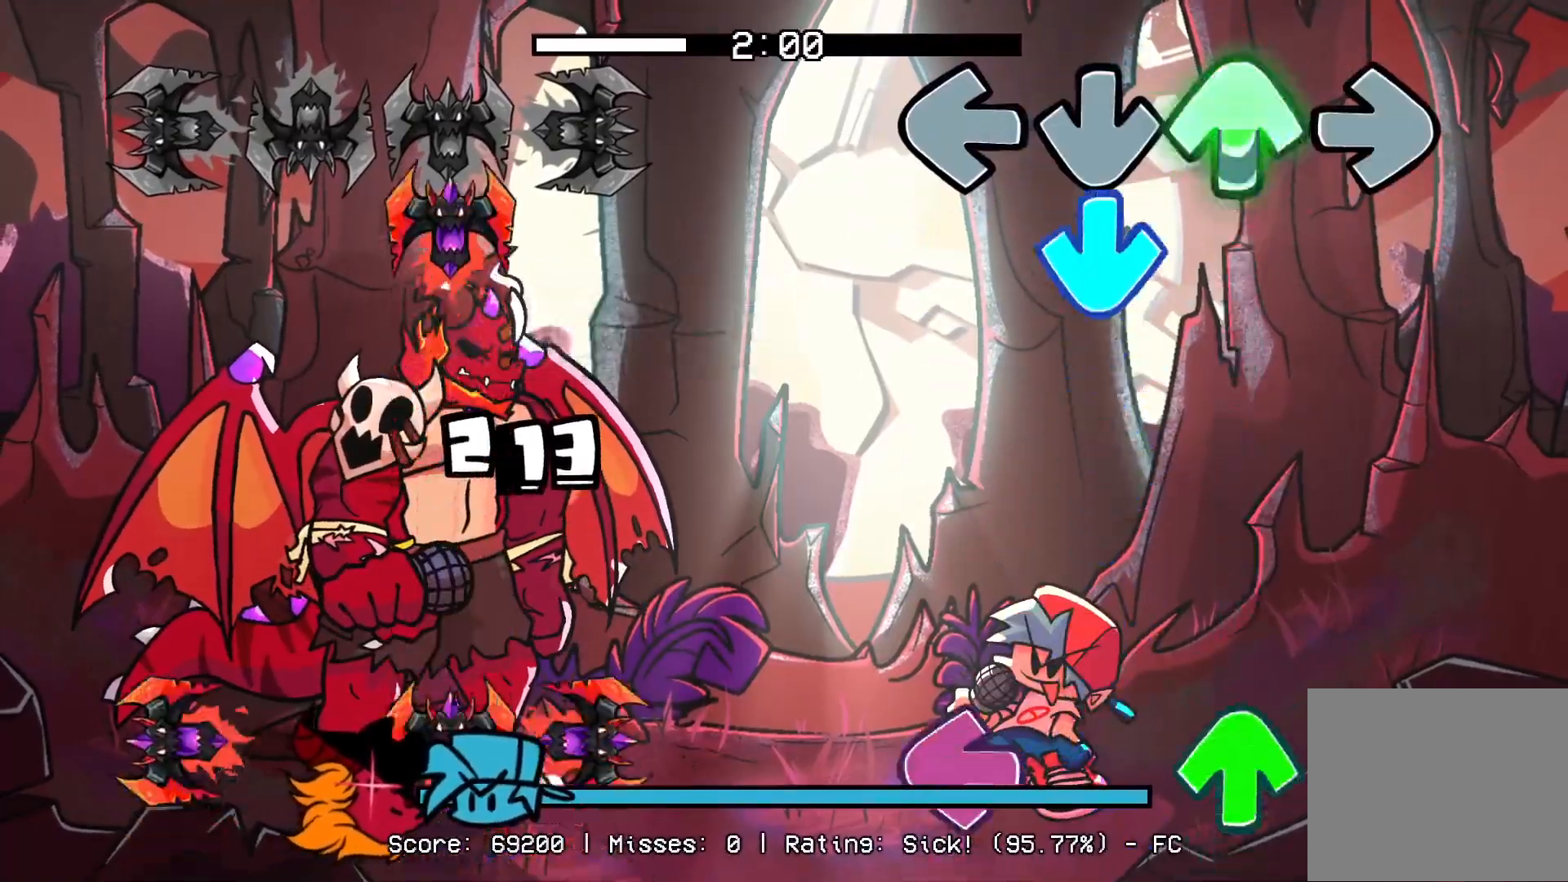
{"buttons": ["CROSS", "L1", "R1", "DPAD_UP"], "events": [[83, "CROSS", "down"], [150, "DPAD_UP", "up"], [217, "CROSS", "up"], [417, "DPAD_UP", "down"], [450, "L1", "down"], [450, "R1", "down"], [467, "CROSS", "down"]]}
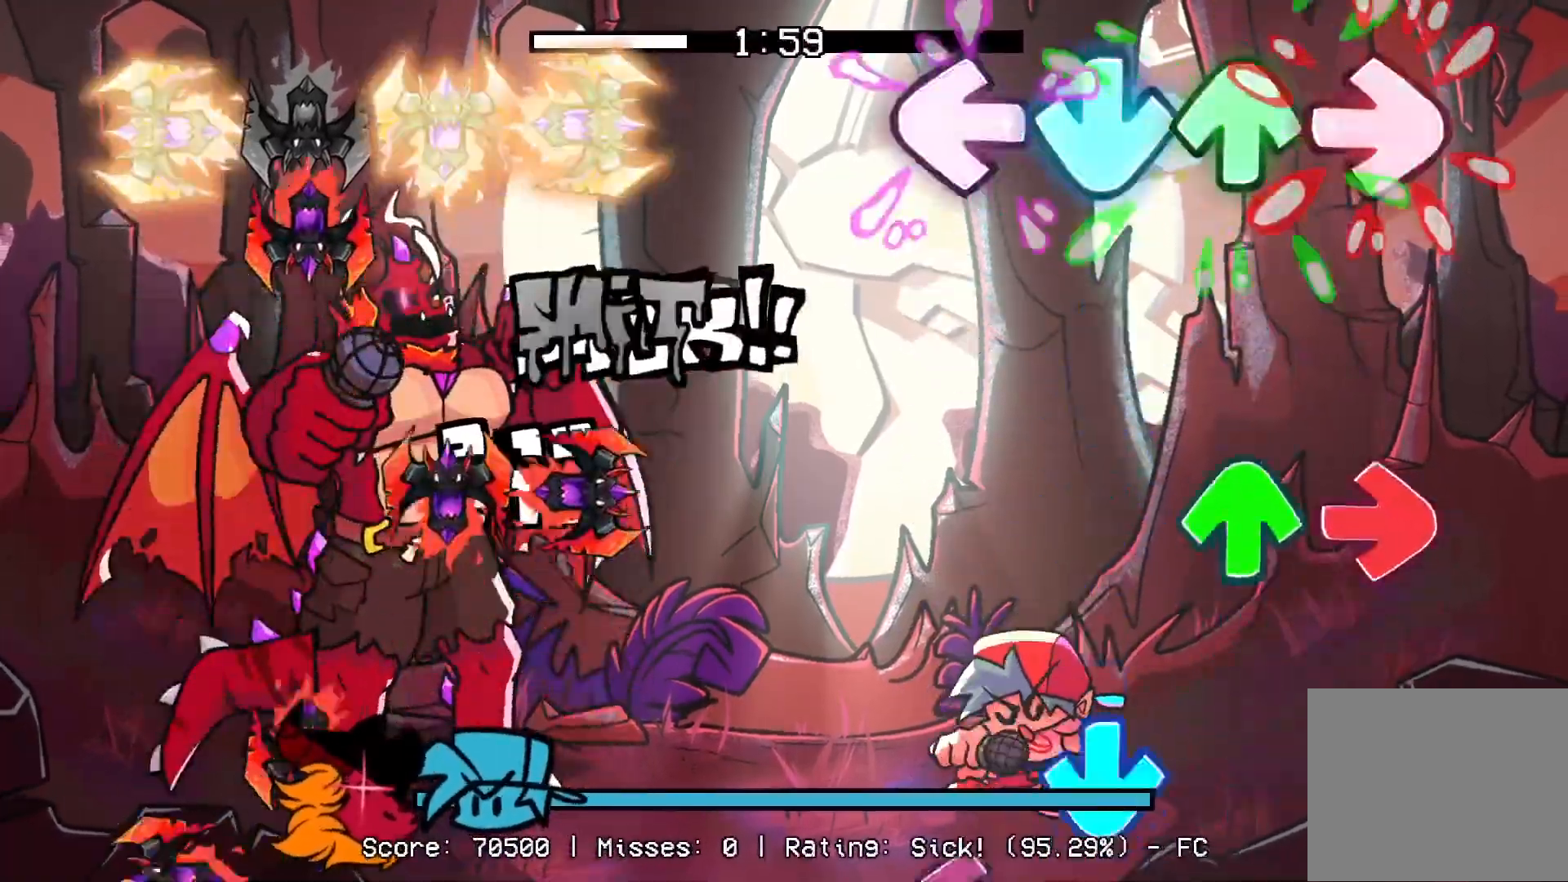
{"buttons": ["CROSS"], "events": [[67, "DPAD_UP", "up"], [67, "L1", "up"], [67, "R1", "up"], [100, "CROSS", "up"], [200, "CROSS", "down"], [217, "R1", "down"], [267, "DPAD_UP", "down"], [317, "CROSS", "up"], [350, "R1", "up"], [417, "DPAD_UP", "up"], [450, "CROSS", "down"]]}
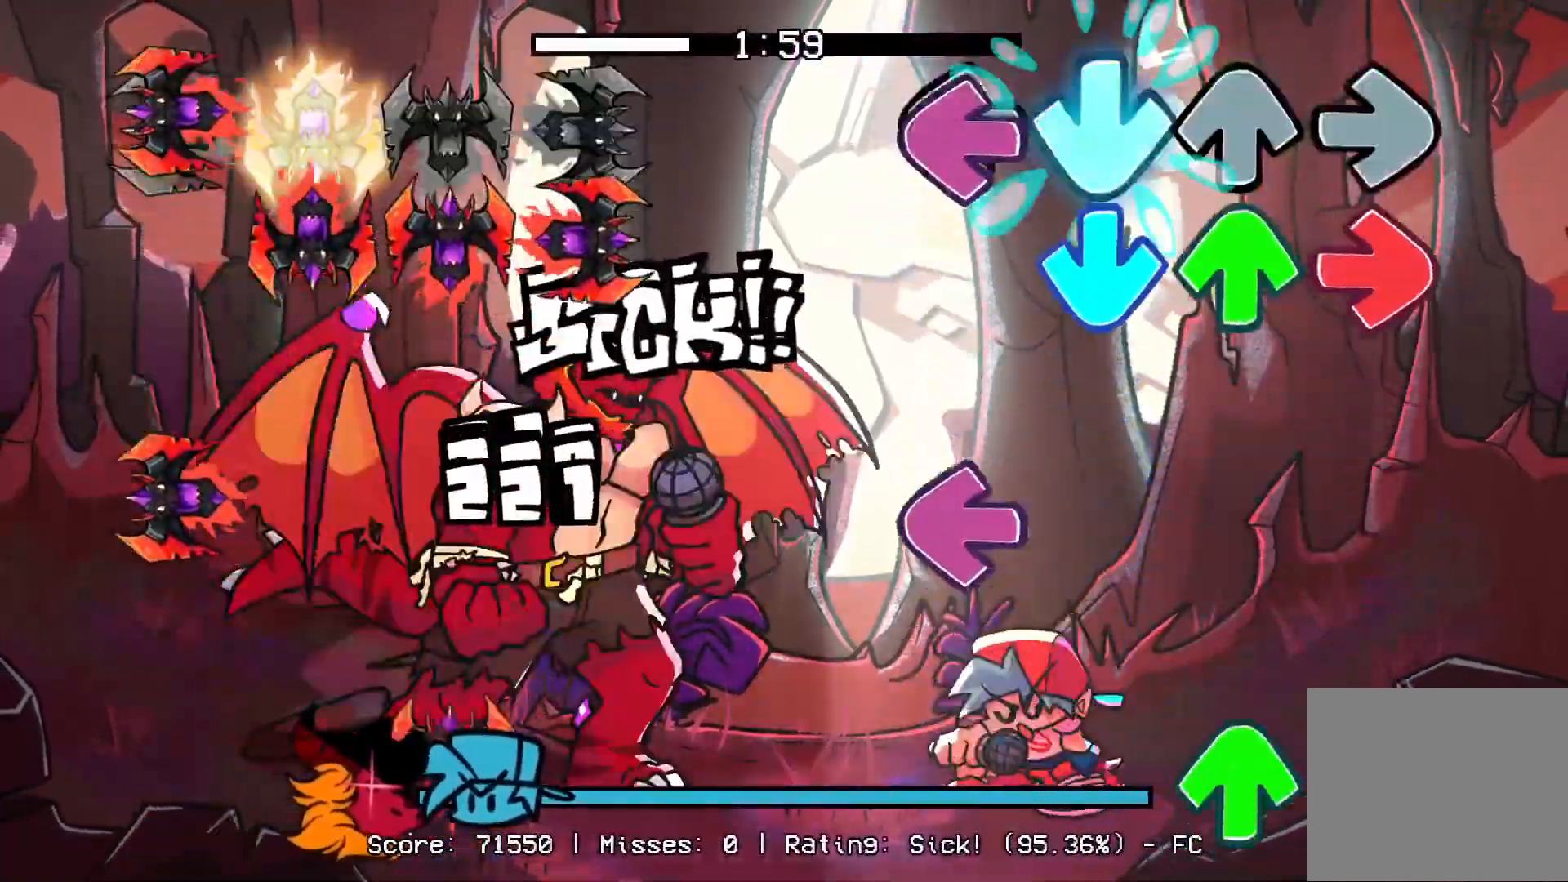
{"buttons": [], "events": [[17, "L1", "down"], [67, "CROSS", "up"], [83, "DPAD_UP", "down"], [117, "R1", "down"], [150, "L1", "up"], [217, "DPAD_UP", "up"], [250, "CROSS", "down"], [250, "R1", "up"], [283, "L1", "down"], [367, "CROSS", "up"], [367, "DPAD_UP", "down"], [450, "L1", "up"], [500, "DPAD_UP", "up"]]}
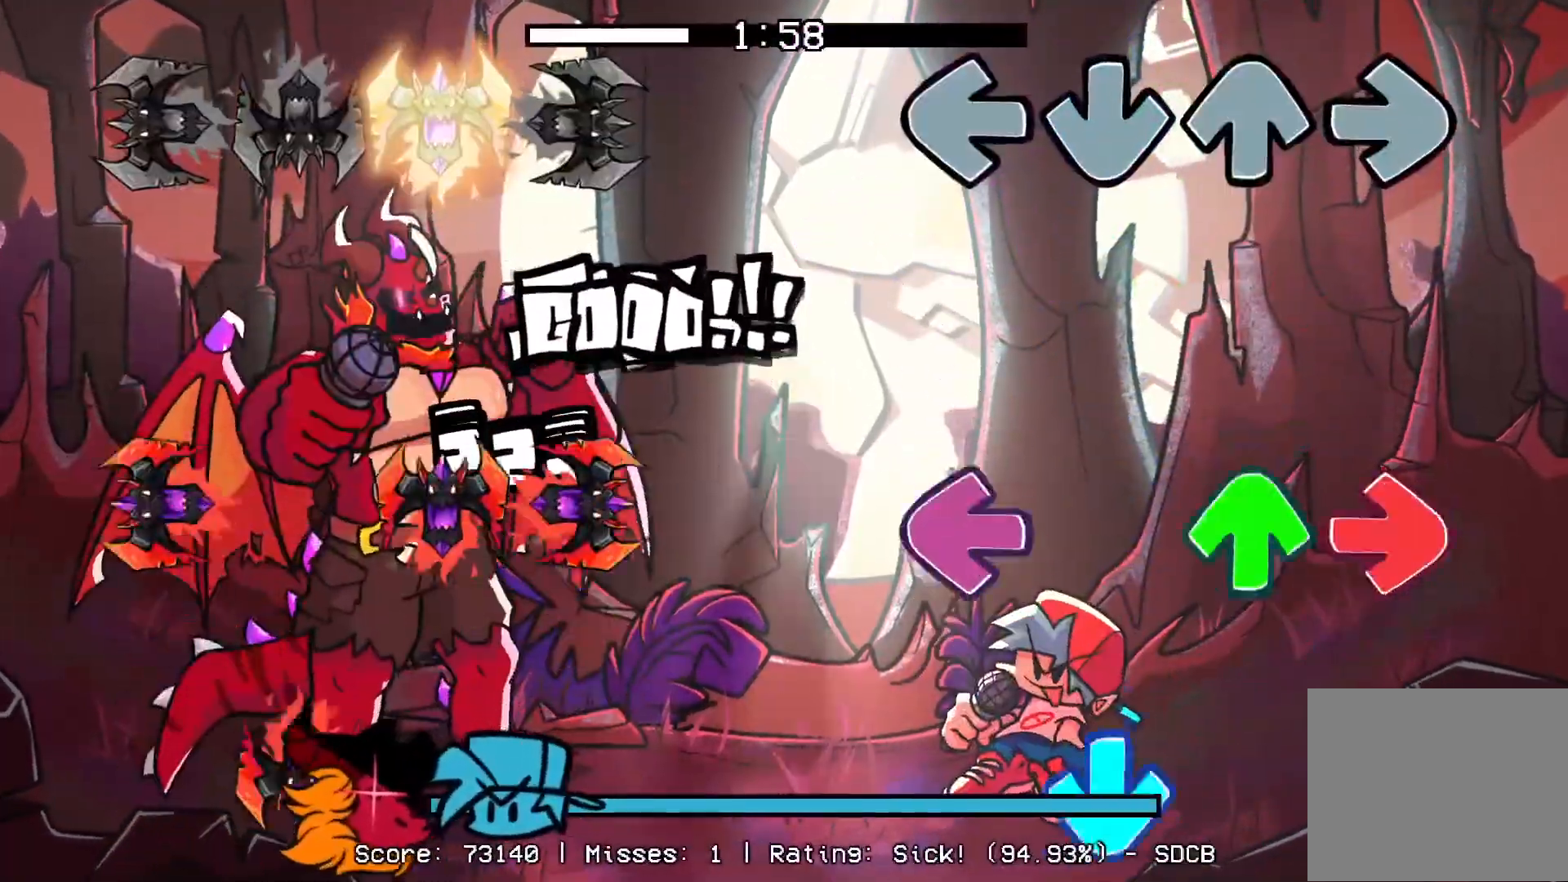
{"buttons": ["CROSS"], "events": [[250, "CROSS", "down"], [250, "R1", "down"], [283, "DPAD_UP", "down"], [283, "L1", "down"], [350, "CROSS", "up"], [400, "DPAD_UP", "up"], [400, "R1", "up"], [417, "L1", "up"], [483, "CROSS", "down"]]}
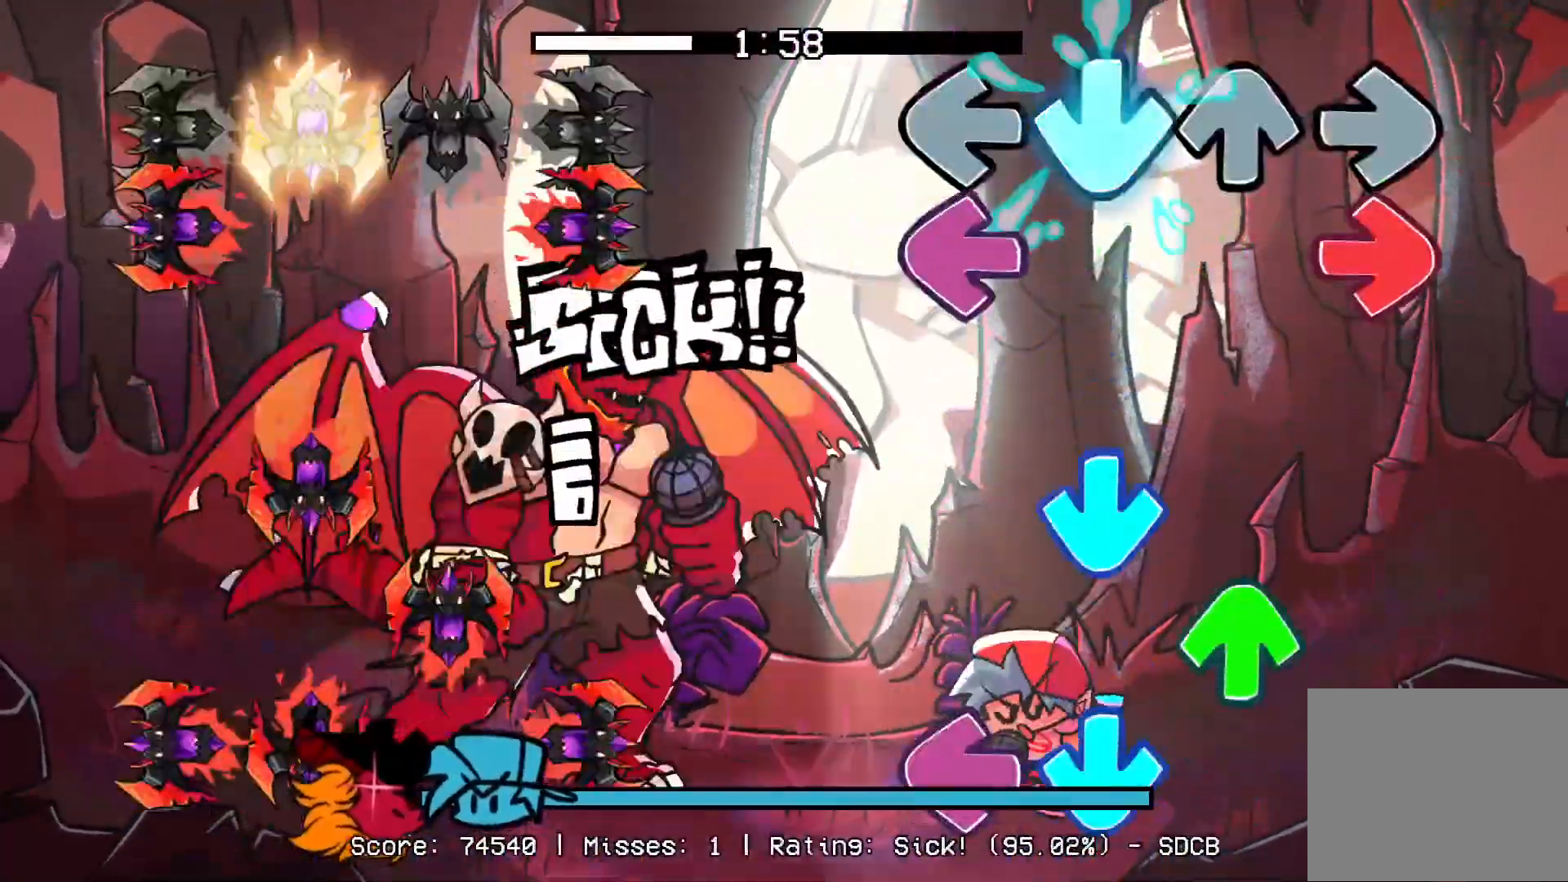
{"buttons": ["CROSS", "L1"], "events": [[67, "CROSS", "up"], [67, "R1", "down"], [100, "L1", "down"], [217, "L1", "up"], [217, "R1", "up"], [233, "CROSS", "down"], [317, "DPAD_UP", "down"], [367, "CROSS", "up"], [400, "R1", "down"], [417, "DPAD_UP", "up"], [483, "CROSS", "down"], [483, "L1", "down"], [483, "R1", "up"]]}
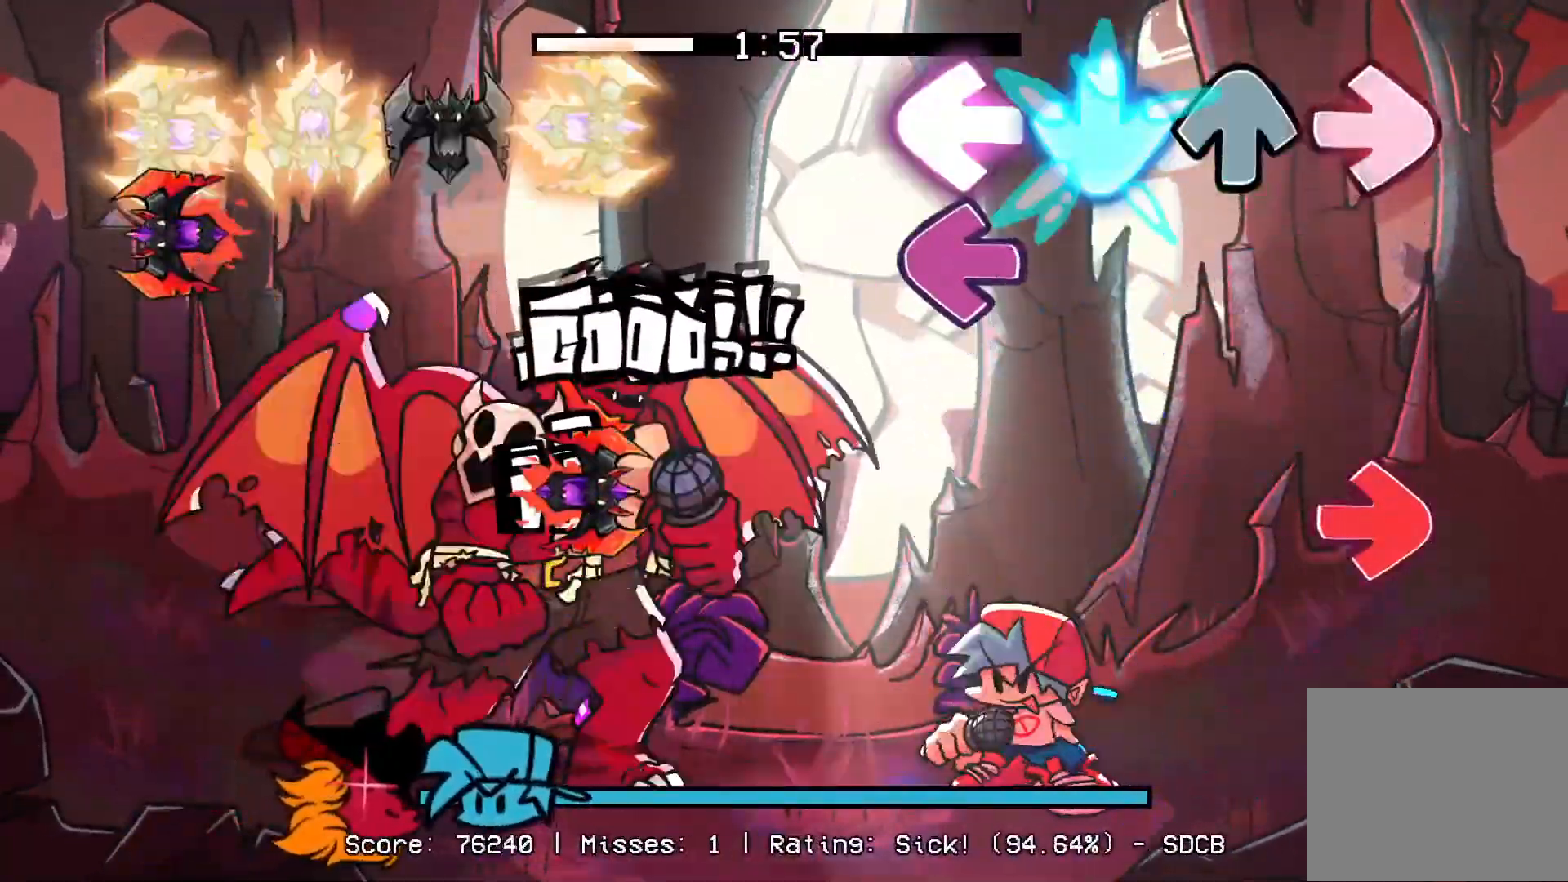
{"buttons": [], "events": [[67, "L1", "up"], [100, "CROSS", "up"], [150, "L1", "down"], [233, "R1", "down"], [267, "L1", "up"], [367, "R1", "up"]]}
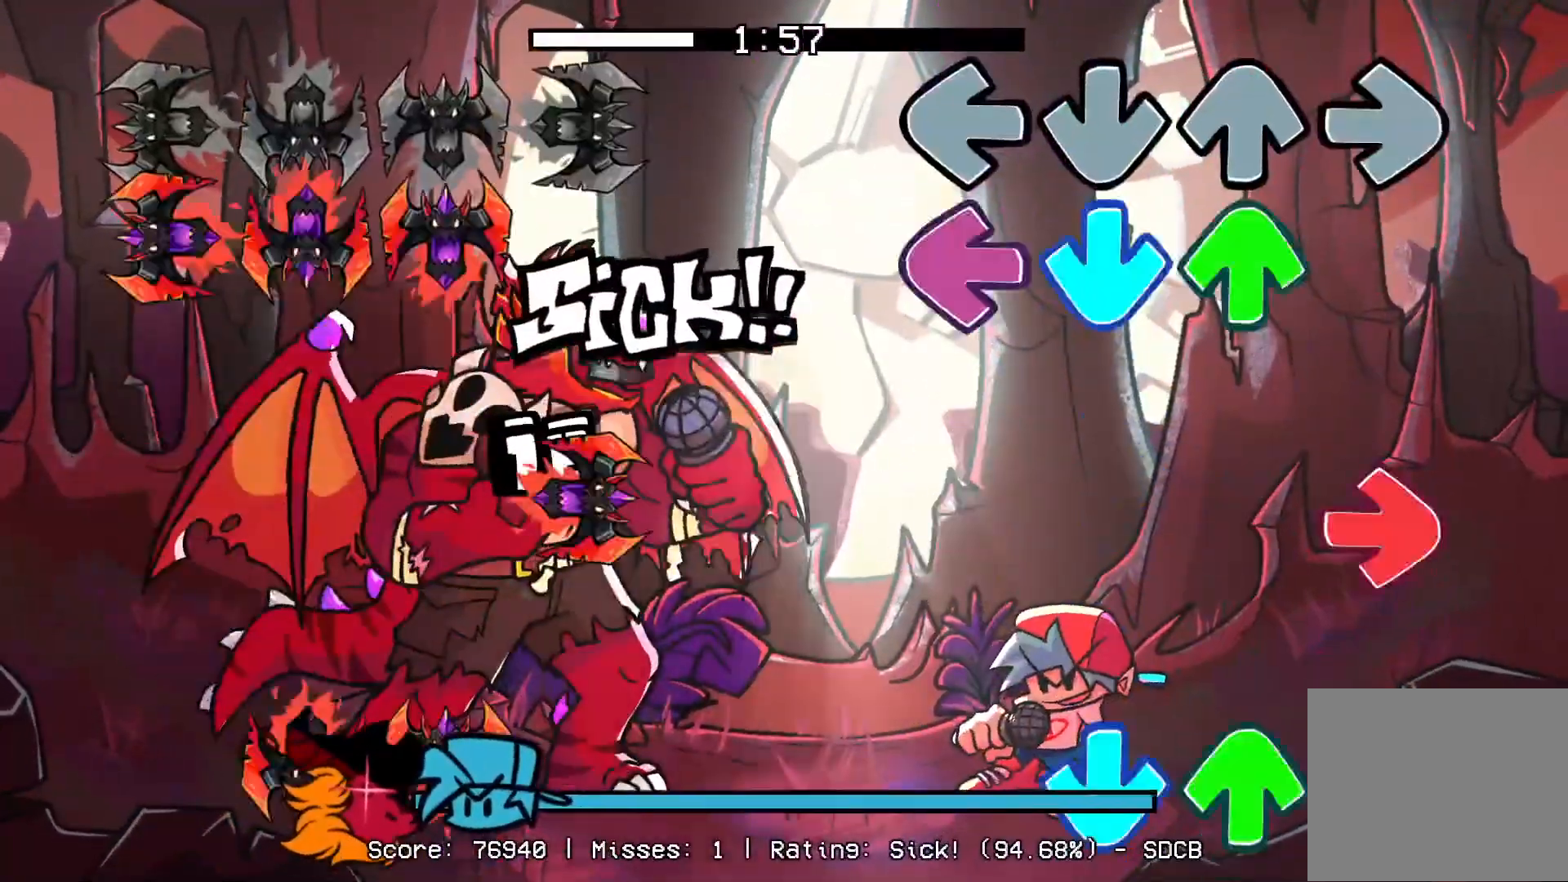
{"buttons": ["CROSS"], "events": [[50, "CROSS", "down"], [83, "L1", "down"], [100, "DPAD_UP", "down"], [183, "CROSS", "up"], [200, "DPAD_UP", "up"], [200, "L1", "up"], [233, "R1", "down"], [367, "R1", "up"], [383, "CROSS", "down"], [417, "DPAD_UP", "down"], [483, "DPAD_UP", "up"]]}
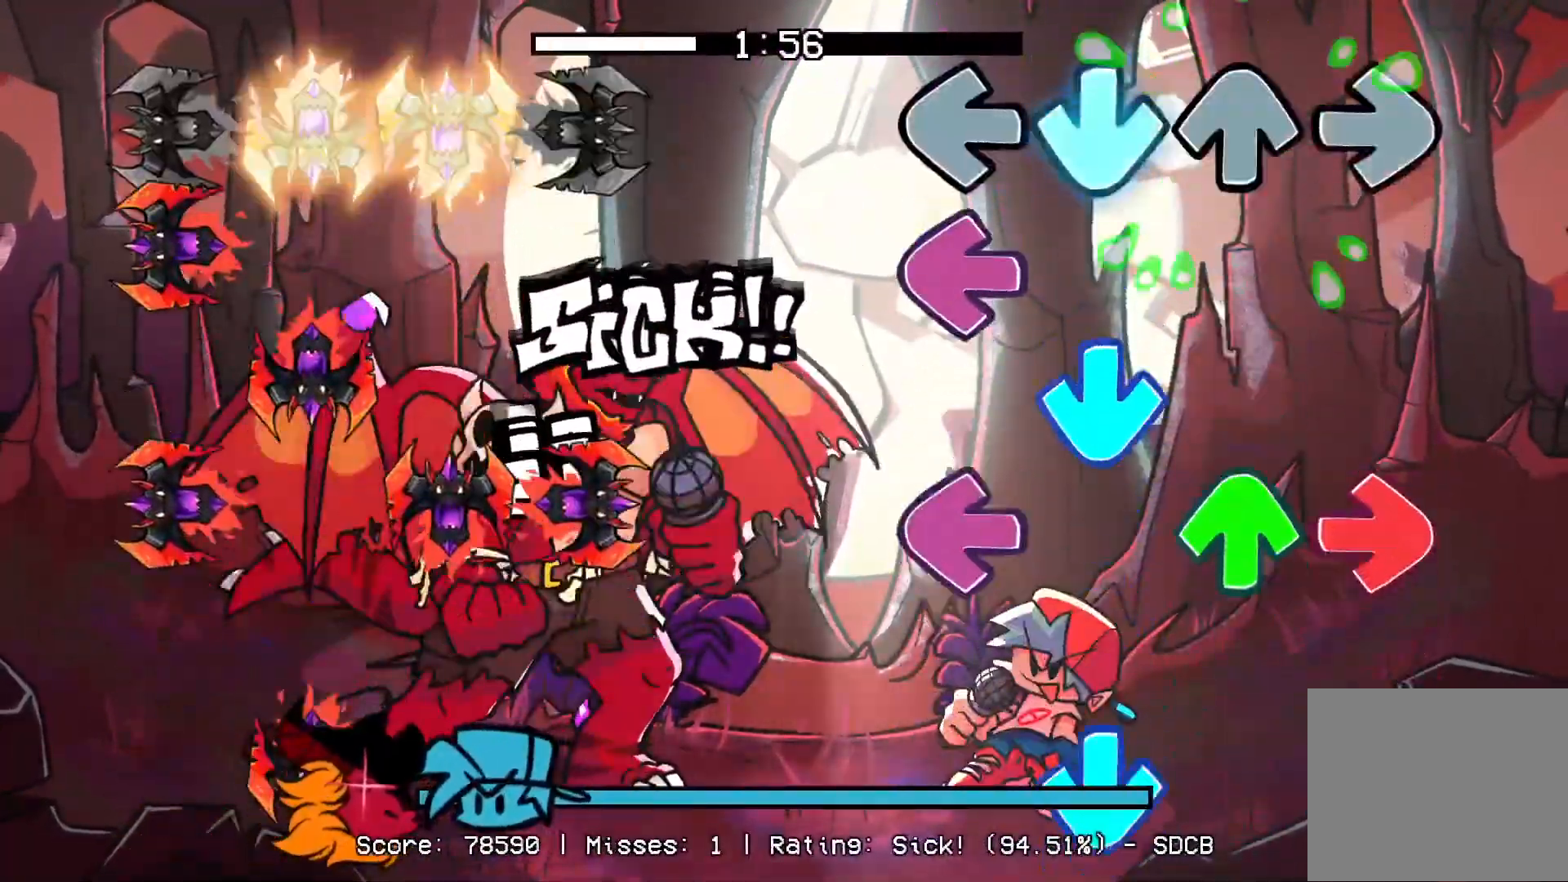
{"buttons": ["CROSS", "L1"], "events": [[33, "CROSS", "up"], [100, "L1", "down"], [150, "CROSS", "down"], [233, "L1", "up"], [267, "DPAD_UP", "down"], [267, "R1", "down"], [300, "CROSS", "up"], [350, "L1", "down"], [367, "DPAD_UP", "up"], [400, "R1", "up"], [467, "DPAD_UP", "down"], [483, "CROSS", "down"], [500, "DPAD_UP", "up"]]}
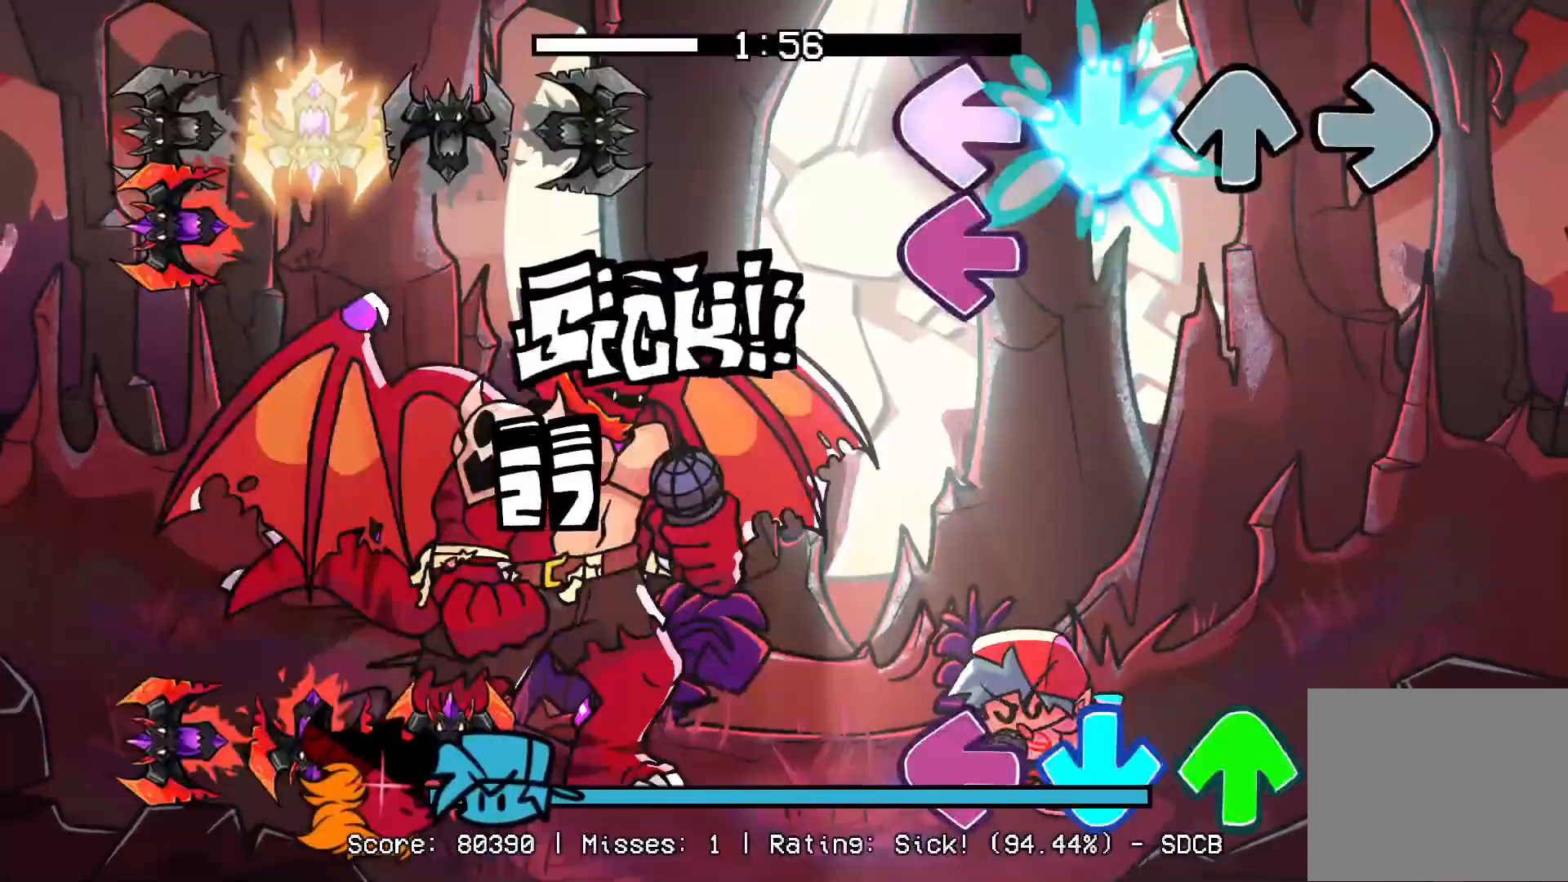
{"buttons": ["CROSS", "L1", "DPAD_UP"], "events": [[50, "L1", "up"], [117, "CROSS", "up"], [150, "L1", "down"], [250, "L1", "up"], [367, "CROSS", "down"], [417, "DPAD_UP", "down"], [417, "L1", "down"]]}